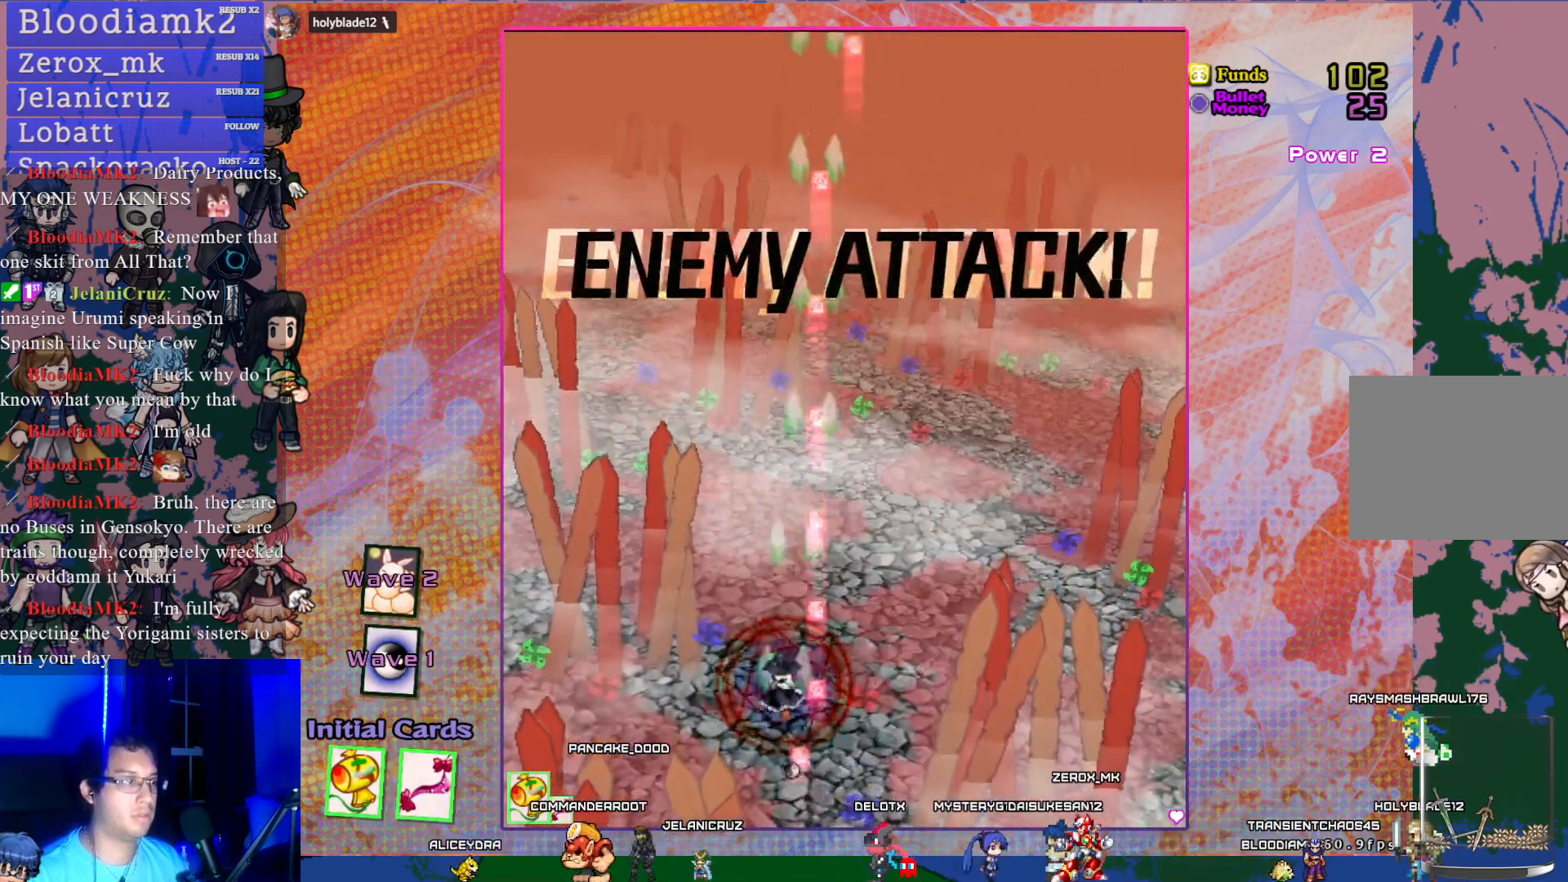
Gameplay with a controller (PlayStation layout); each line is a JSON object with the inputs held at the frame after it. "events" lists button and stick changes between this image and that frame as [ms after this image, input, new state], when the widget could be followed in between. Not read: L3 right_stick.
{"buttons": ["CROSS", "DPAD_RIGHT"], "left_stick": "center", "events": [[200, "DPAD_UP", "down"], [467, "DPAD_RIGHT", "down"], [467, "DPAD_UP", "up"]]}
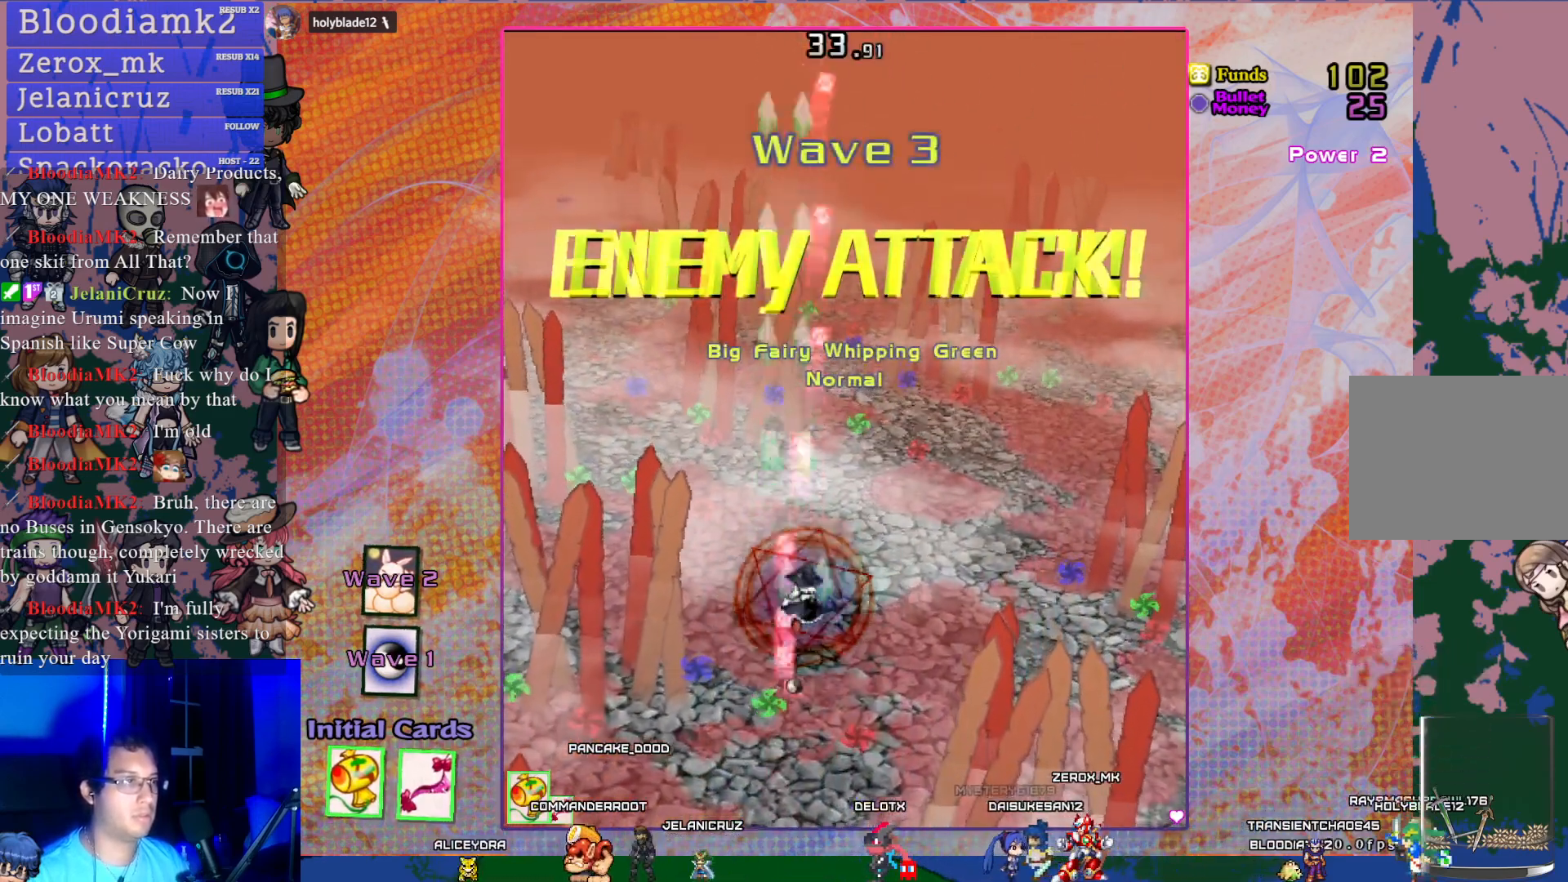
{"buttons": ["CROSS", "DPAD_RIGHT"], "left_stick": "center", "events": [[67, "DPAD_RIGHT", "up"], [250, "DPAD_RIGHT", "down"], [350, "DPAD_RIGHT", "up"], [500, "DPAD_RIGHT", "down"]]}
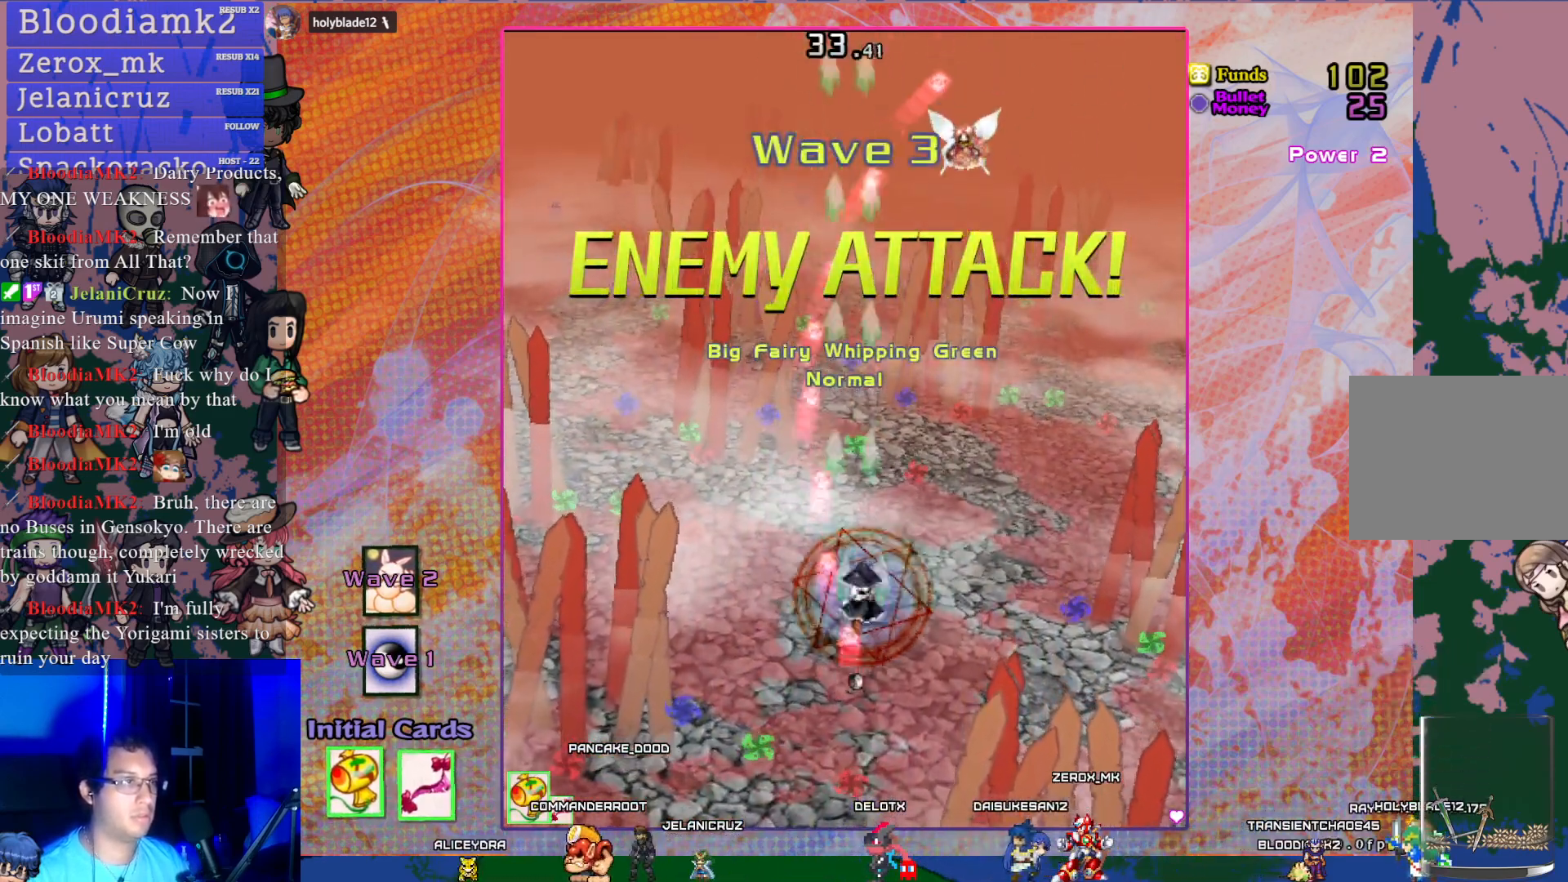
{"buttons": ["CROSS", "R1", "DPAD_RIGHT"], "left_stick": "center", "events": [[183, "DPAD_UP", "down"], [300, "DPAD_RIGHT", "up"], [383, "R1", "down"], [500, "DPAD_RIGHT", "down"], [500, "DPAD_UP", "up"]]}
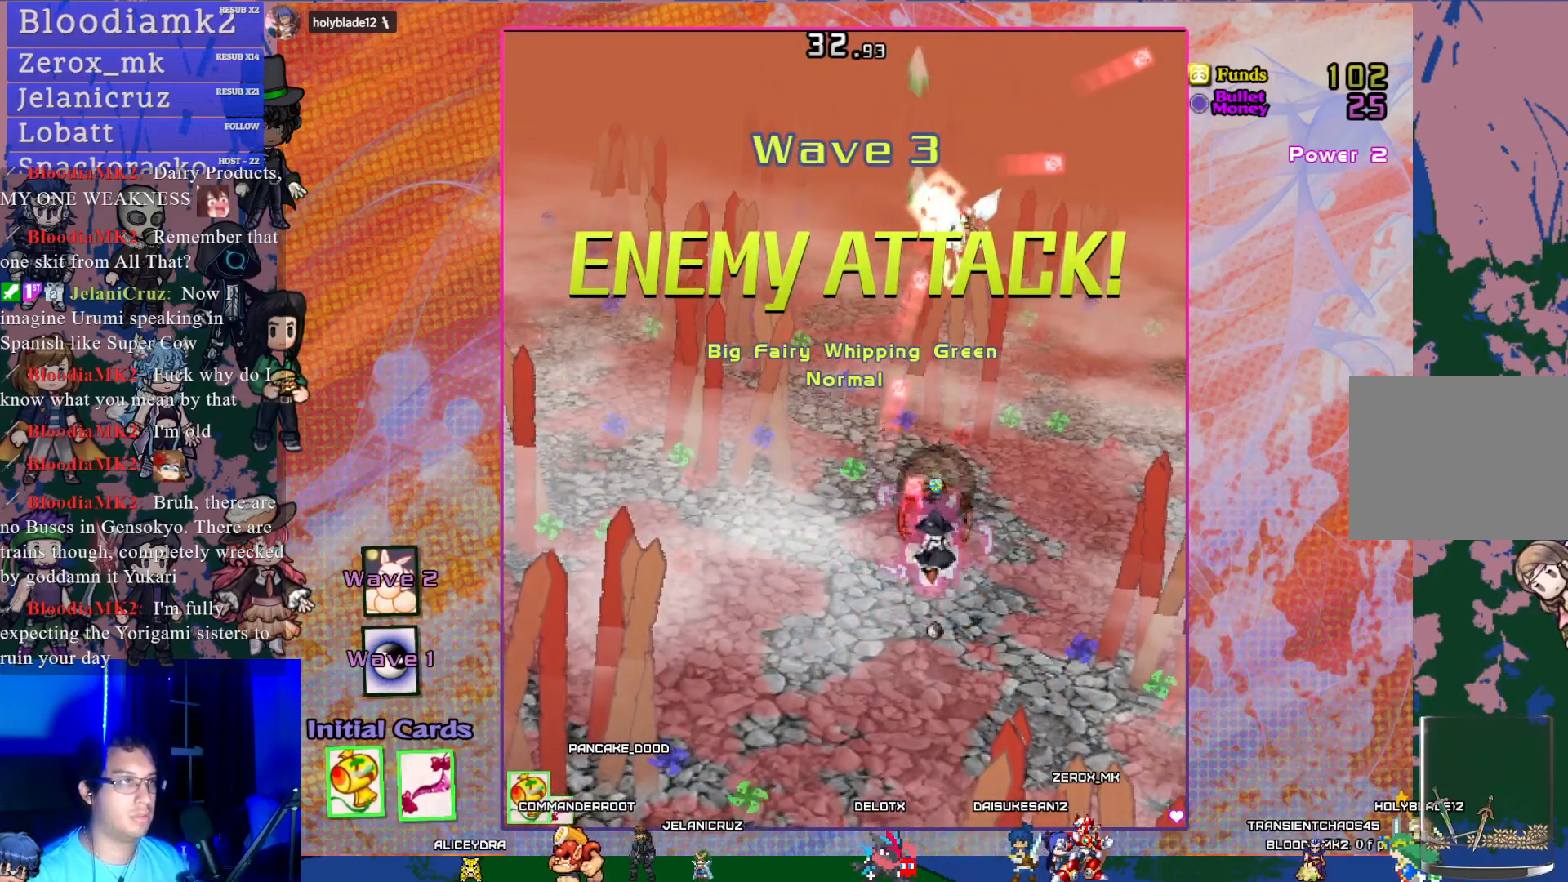
{"buttons": ["CROSS", "R1", "DPAD_UP", "DPAD_RIGHT"], "left_stick": "center", "events": [[67, "DPAD_RIGHT", "up"], [200, "DPAD_RIGHT", "down"], [233, "DPAD_RIGHT", "up"], [233, "DPAD_UP", "down"], [450, "DPAD_RIGHT", "down"]]}
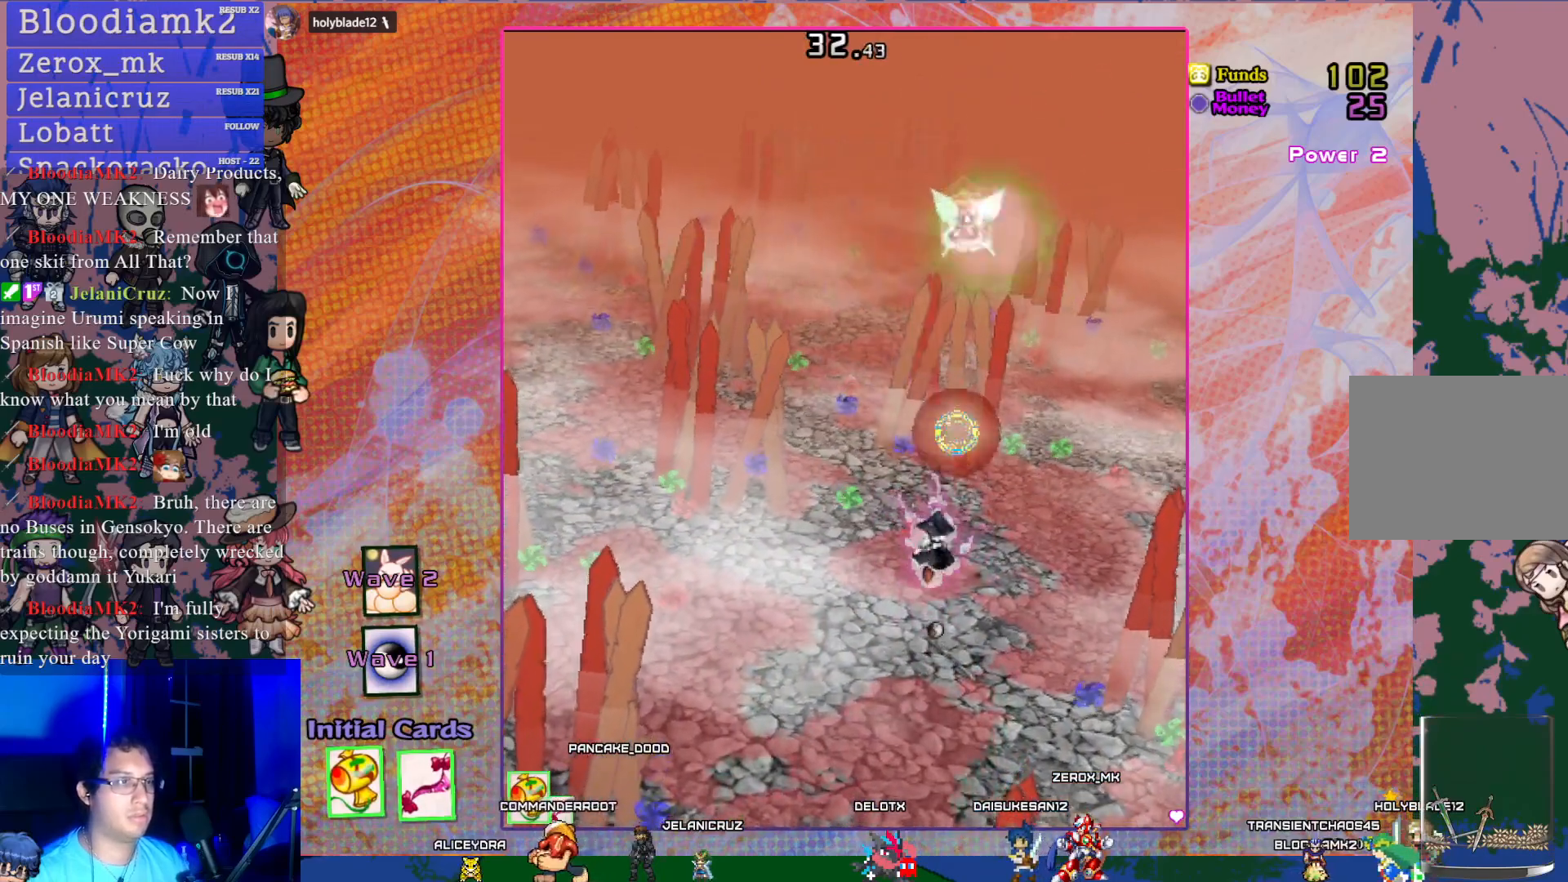
{"buttons": ["CROSS", "R1", "DPAD_UP", "DPAD_RIGHT"], "left_stick": "center", "events": [[33, "DPAD_RIGHT", "up"], [467, "DPAD_RIGHT", "down"]]}
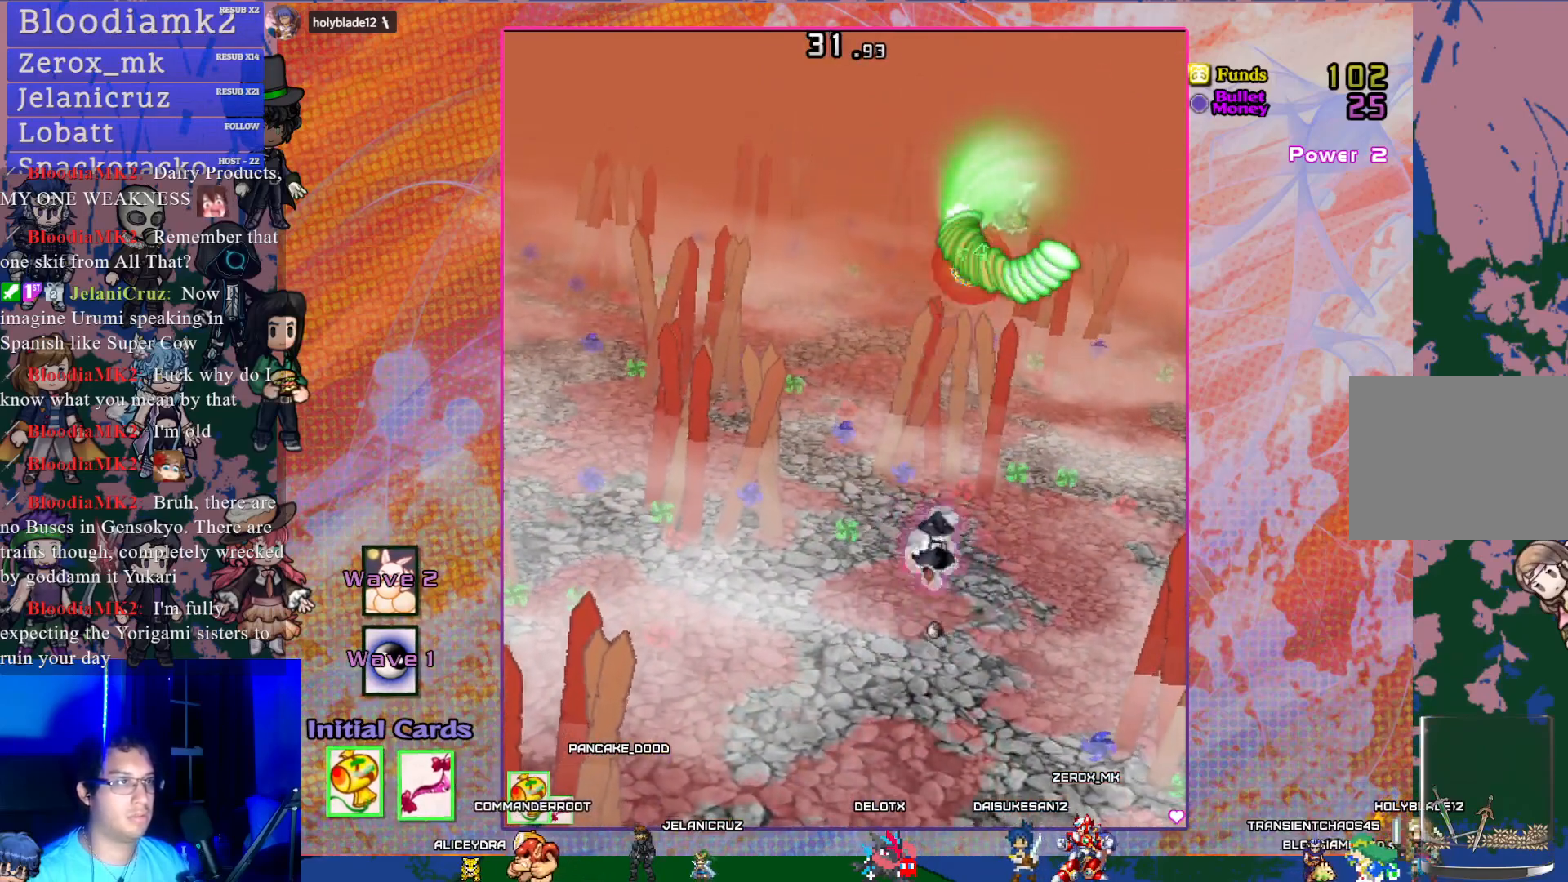
{"buttons": ["CROSS", "L1", "DPAD_UP"], "left_stick": "center", "events": [[33, "DPAD_UP", "up"], [50, "R1", "up"], [150, "DPAD_RIGHT", "up"], [267, "DPAD_UP", "down"], [333, "L1", "down"]]}
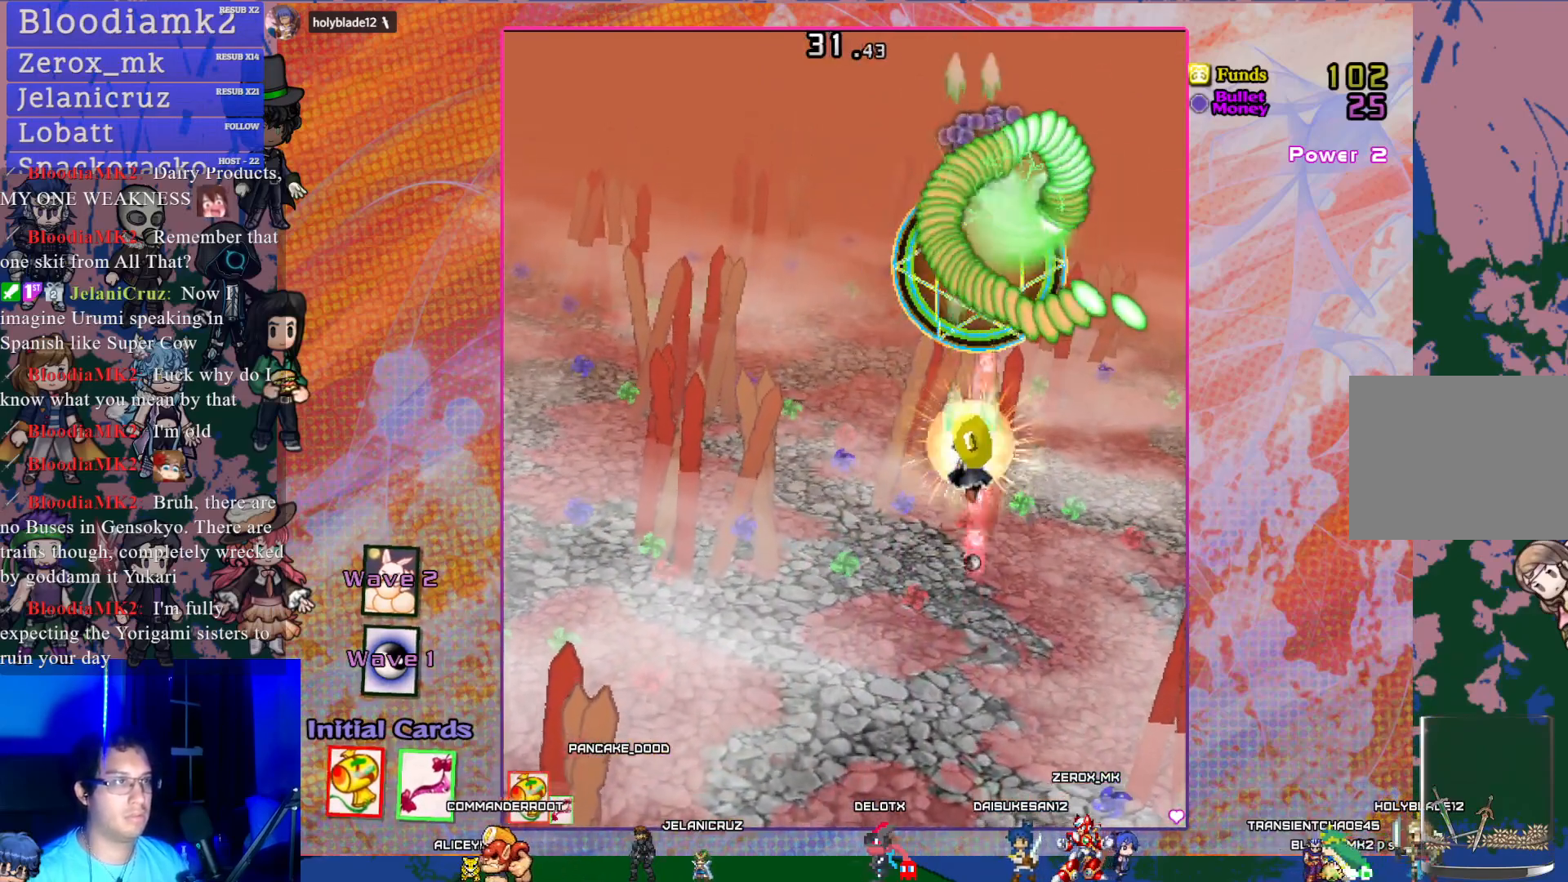
{"buttons": ["CROSS"], "left_stick": "center", "events": [[33, "L1", "up"], [100, "DPAD_UP", "up"], [333, "DPAD_DOWN", "down"], [333, "DPAD_RIGHT", "down"], [450, "DPAD_RIGHT", "up"], [483, "DPAD_DOWN", "up"]]}
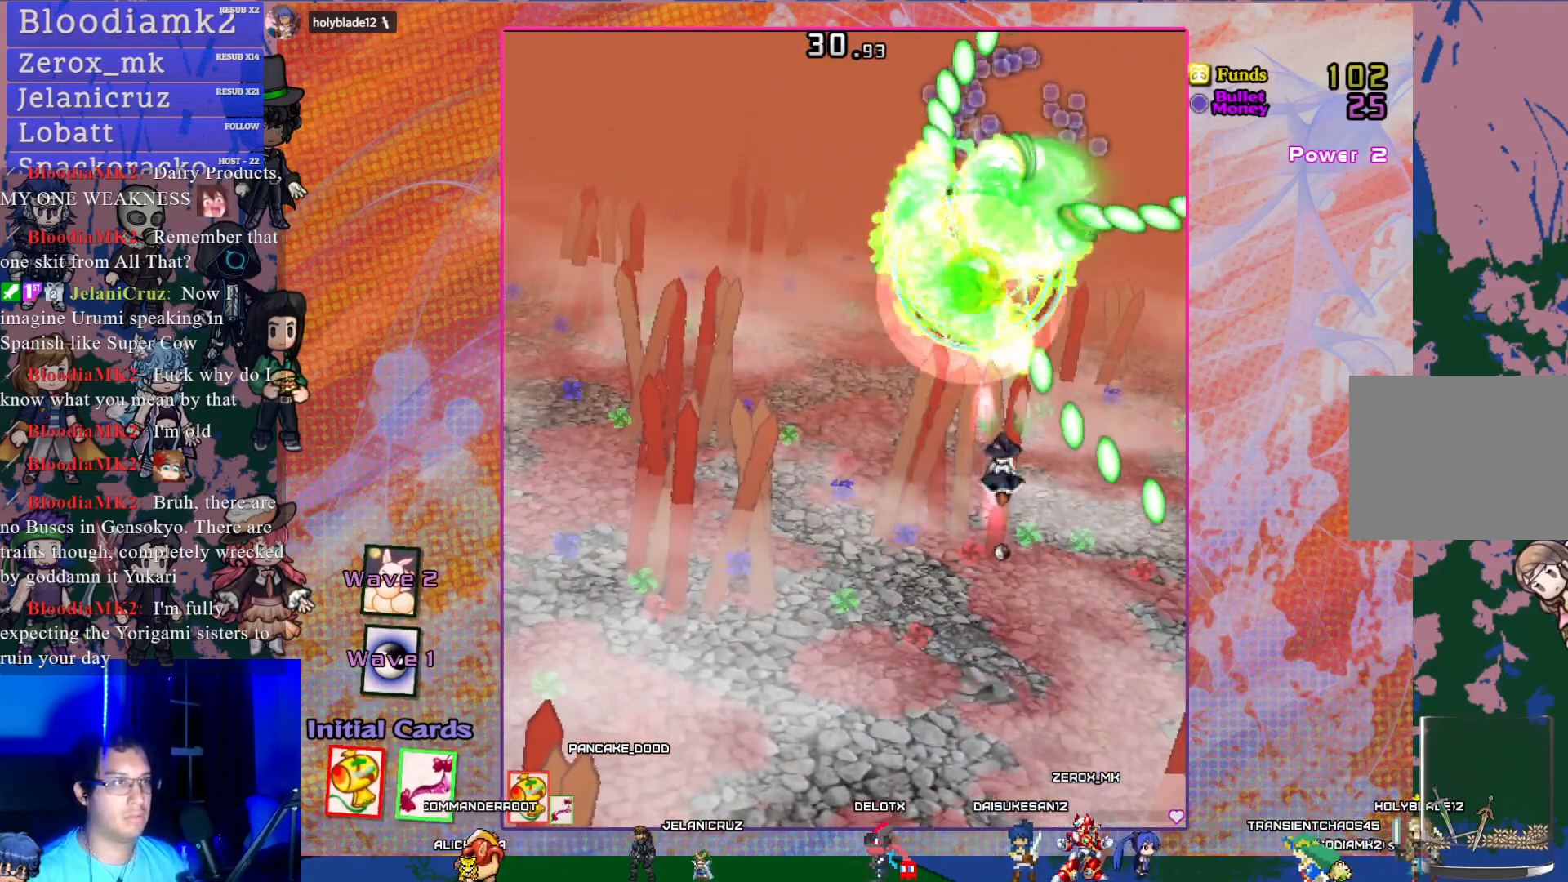
{"buttons": ["CROSS", "R1"], "left_stick": "center", "events": [[150, "DPAD_DOWN", "down"], [283, "DPAD_DOWN", "up"], [333, "R1", "down"], [367, "DPAD_LEFT", "down"], [383, "DPAD_LEFT", "up"]]}
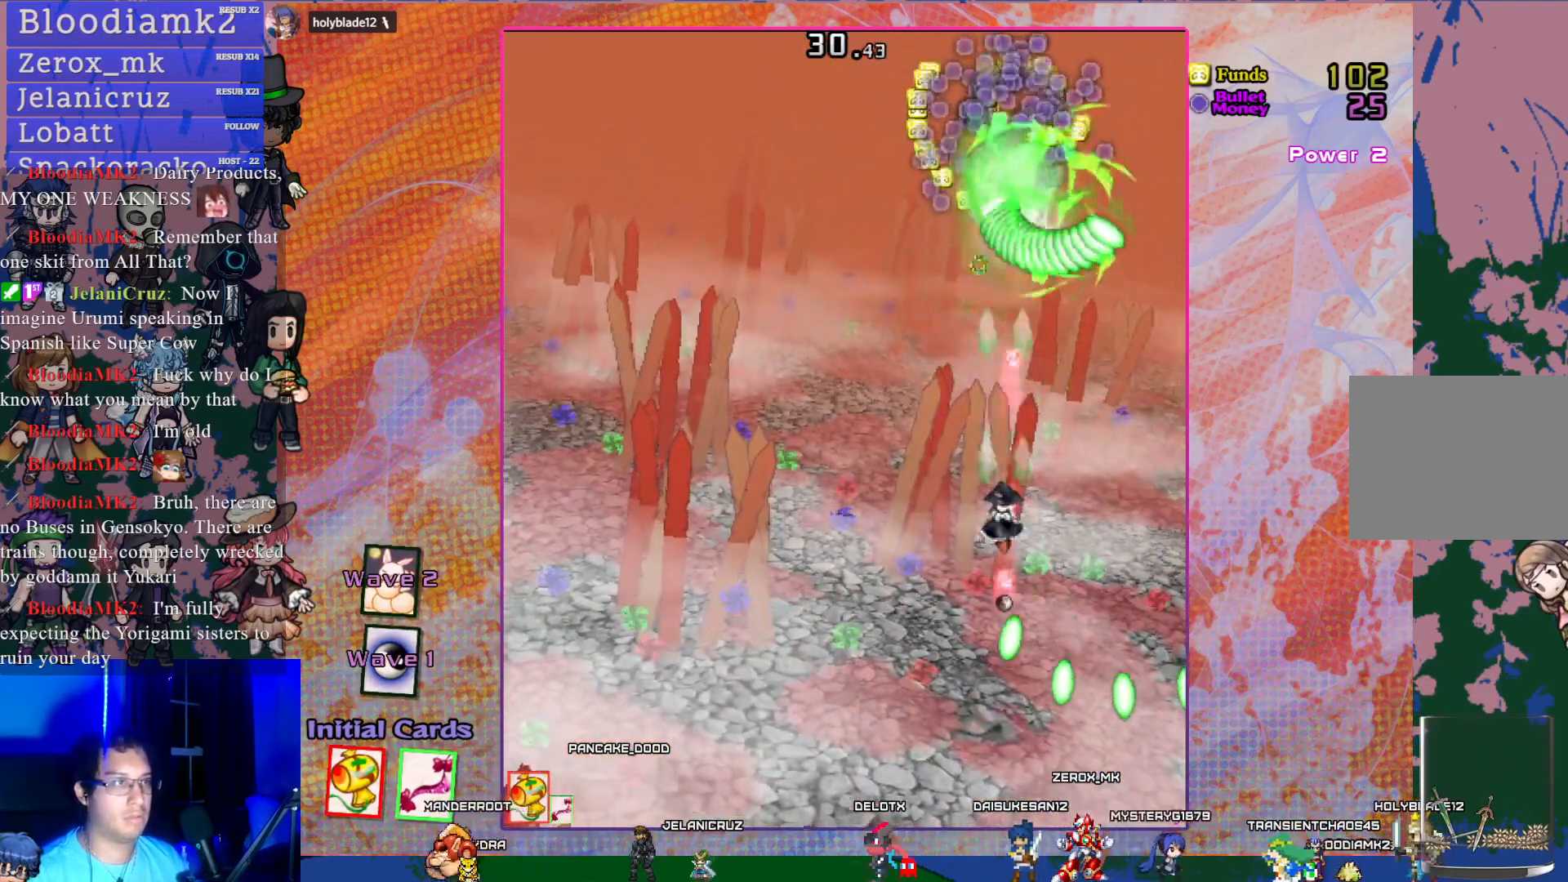
{"buttons": ["CROSS", "SQUARE"], "left_stick": "center", "events": [[100, "DPAD_RIGHT", "down"], [233, "DPAD_RIGHT", "up"], [267, "R1", "up"], [333, "SQUARE", "down"]]}
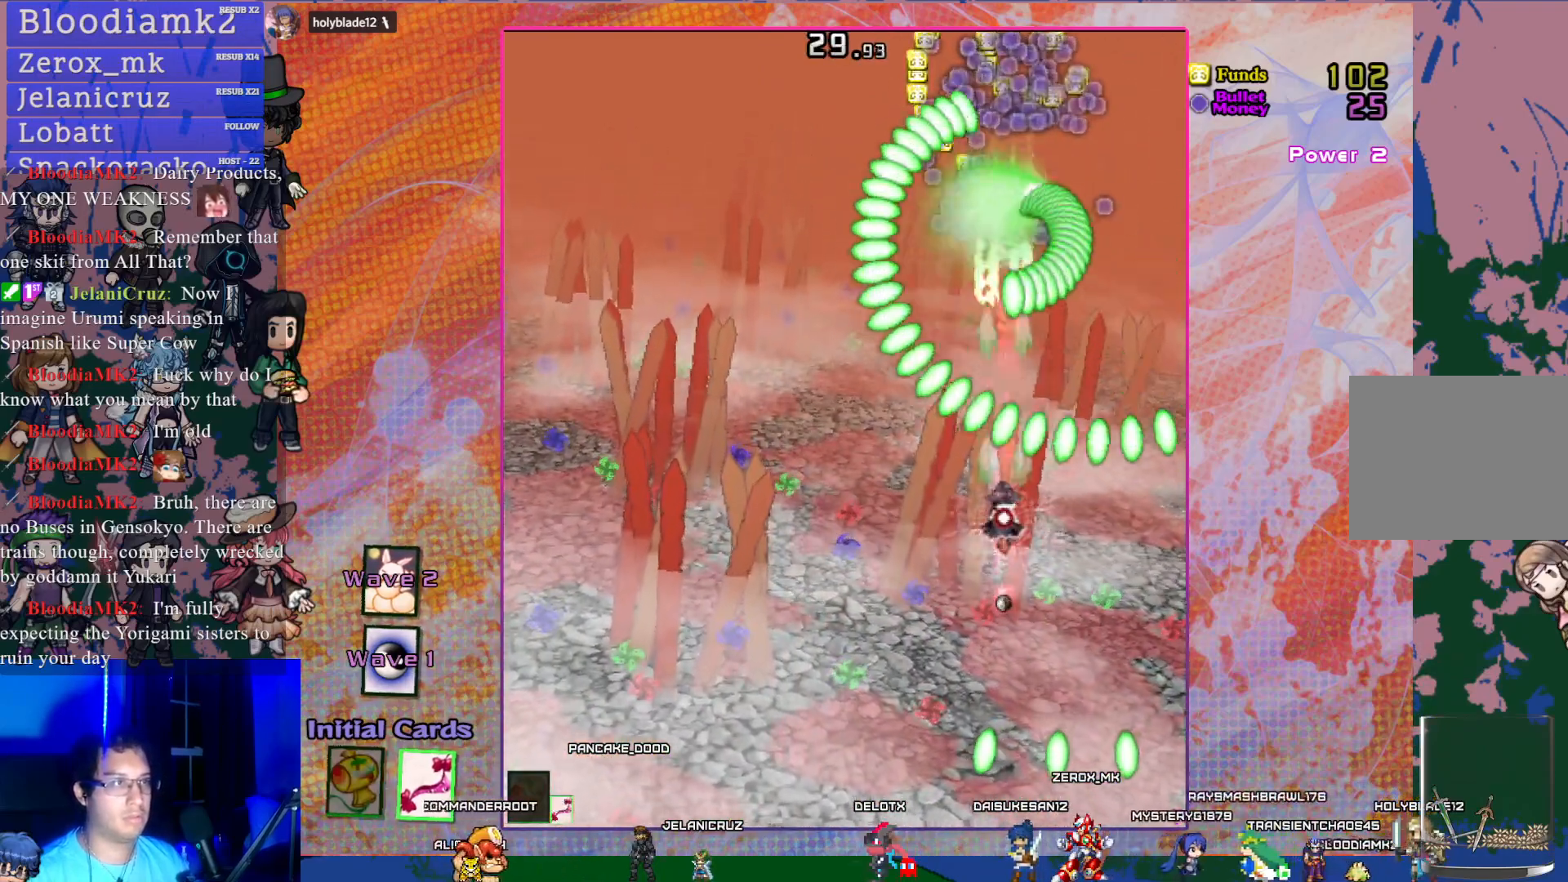
{"buttons": ["CROSS", "DPAD_DOWN"], "left_stick": "center", "events": [[117, "DPAD_DOWN", "down"], [283, "DPAD_LEFT", "down"], [333, "DPAD_DOWN", "up"], [383, "SQUARE", "up"], [433, "DPAD_DOWN", "down"], [450, "DPAD_LEFT", "up"]]}
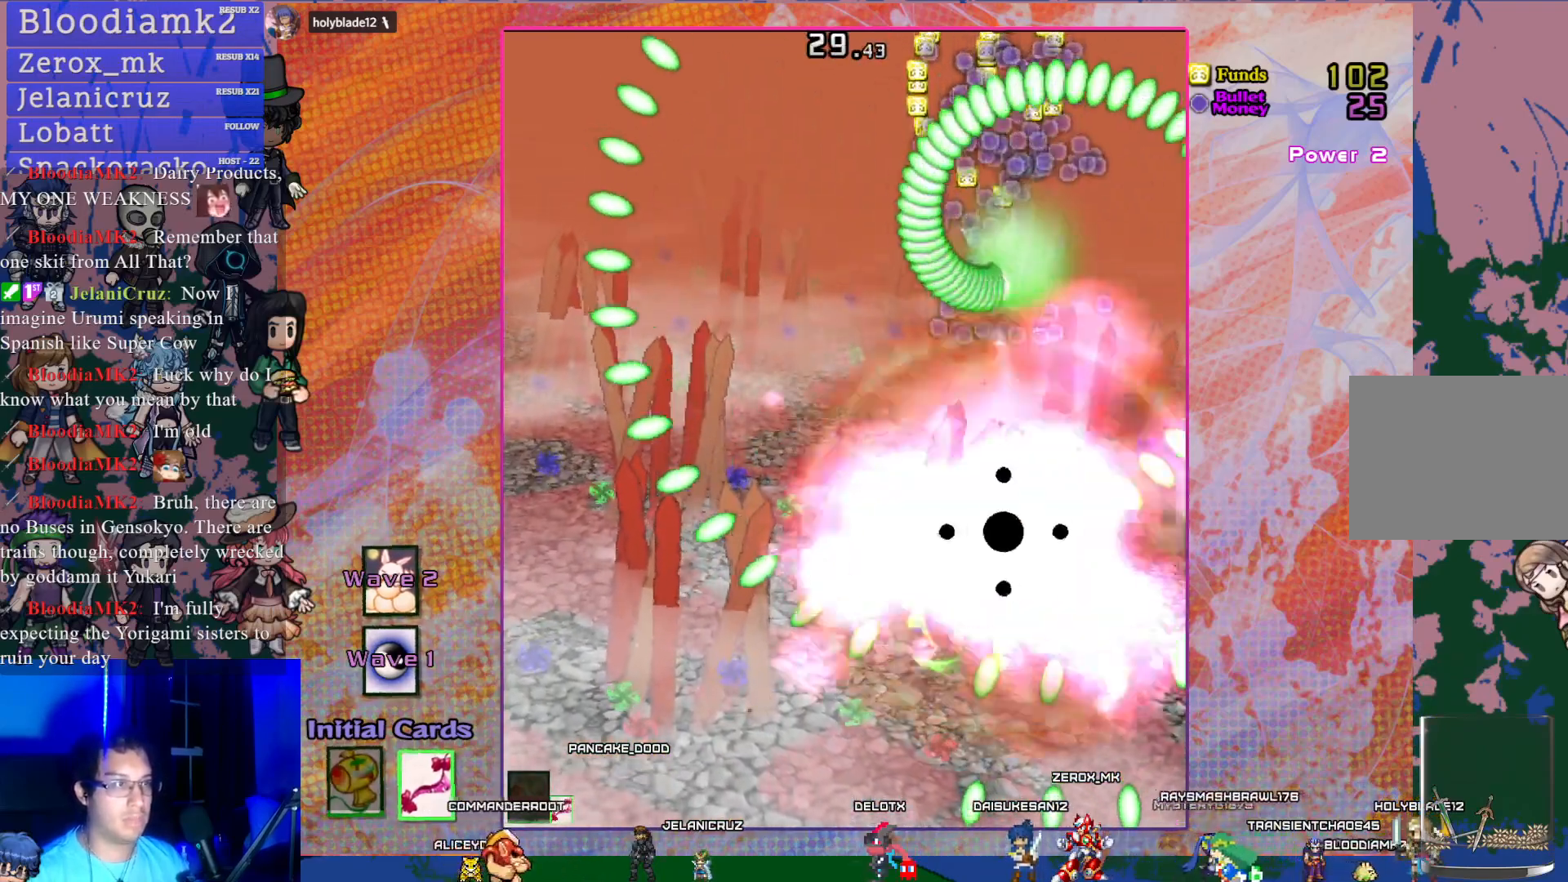
{"buttons": ["CROSS"], "left_stick": "center", "events": [[33, "DPAD_DOWN", "up"]]}
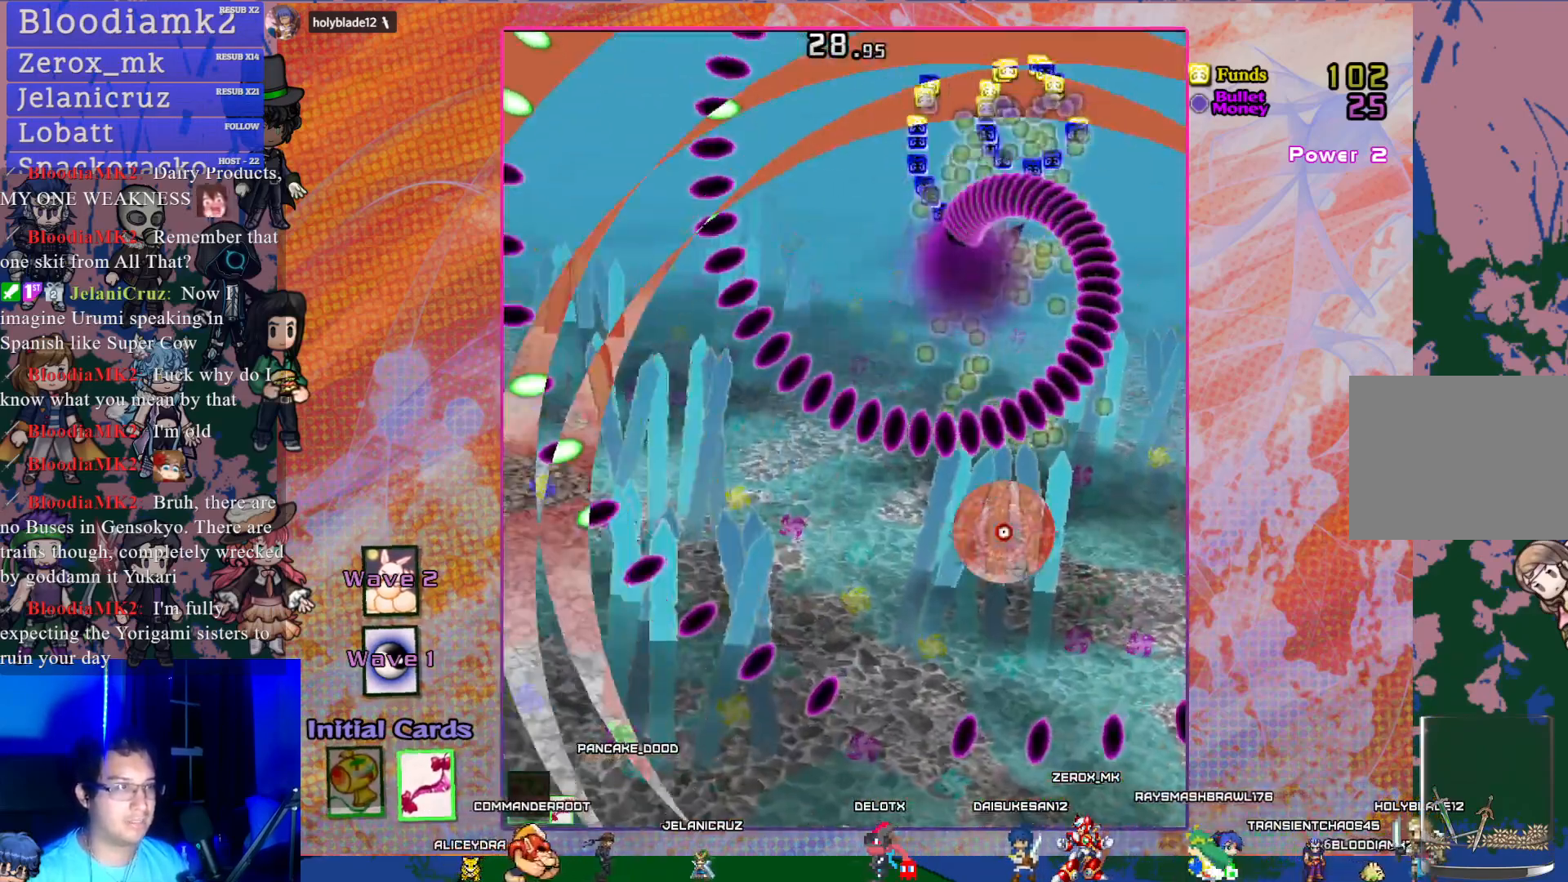
{"buttons": ["CROSS", "DPAD_UP", "DPAD_RIGHT"], "left_stick": "center", "events": [[217, "DPAD_UP", "down"], [417, "DPAD_RIGHT", "down"]]}
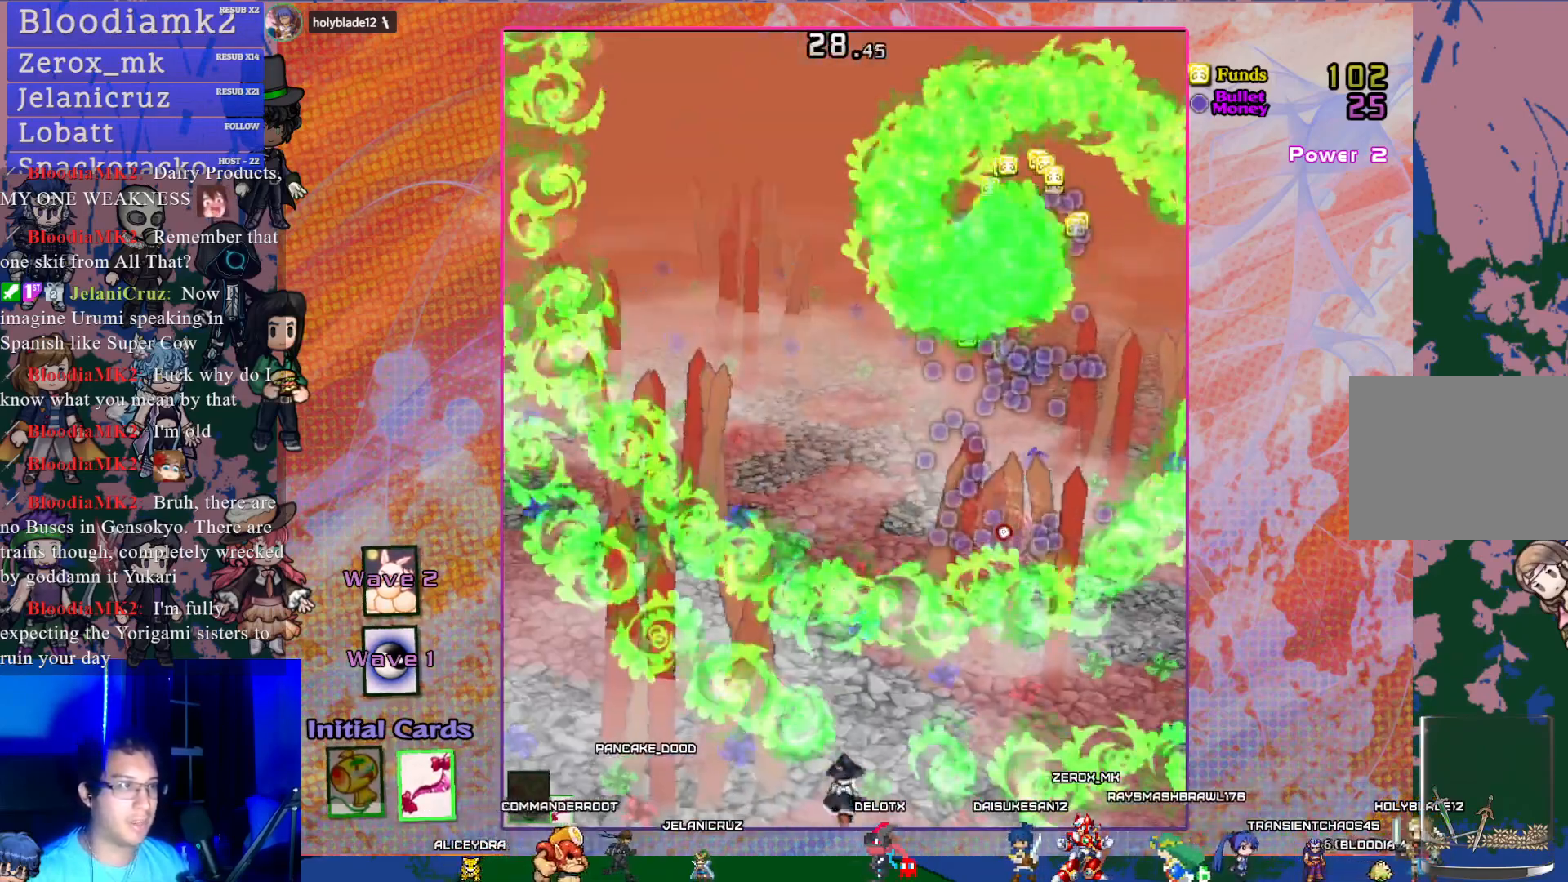
{"buttons": ["CROSS", "DPAD_RIGHT"], "left_stick": "center", "events": [[350, "DPAD_UP", "up"]]}
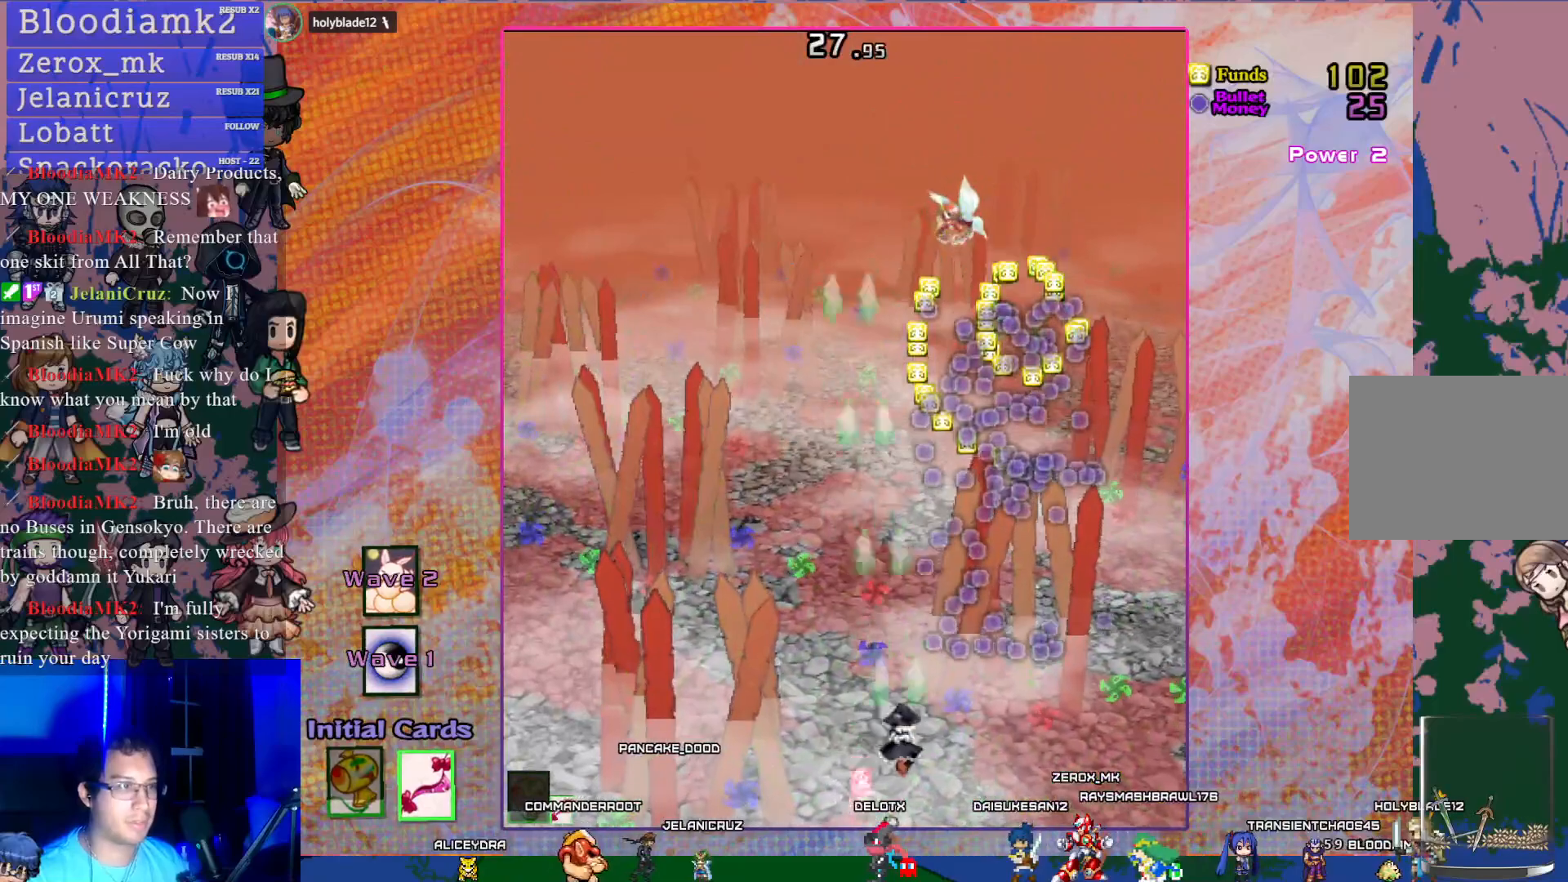
{"buttons": ["CROSS", "DPAD_UP"], "left_stick": "center", "events": [[250, "DPAD_UP", "down"], [300, "DPAD_RIGHT", "up"]]}
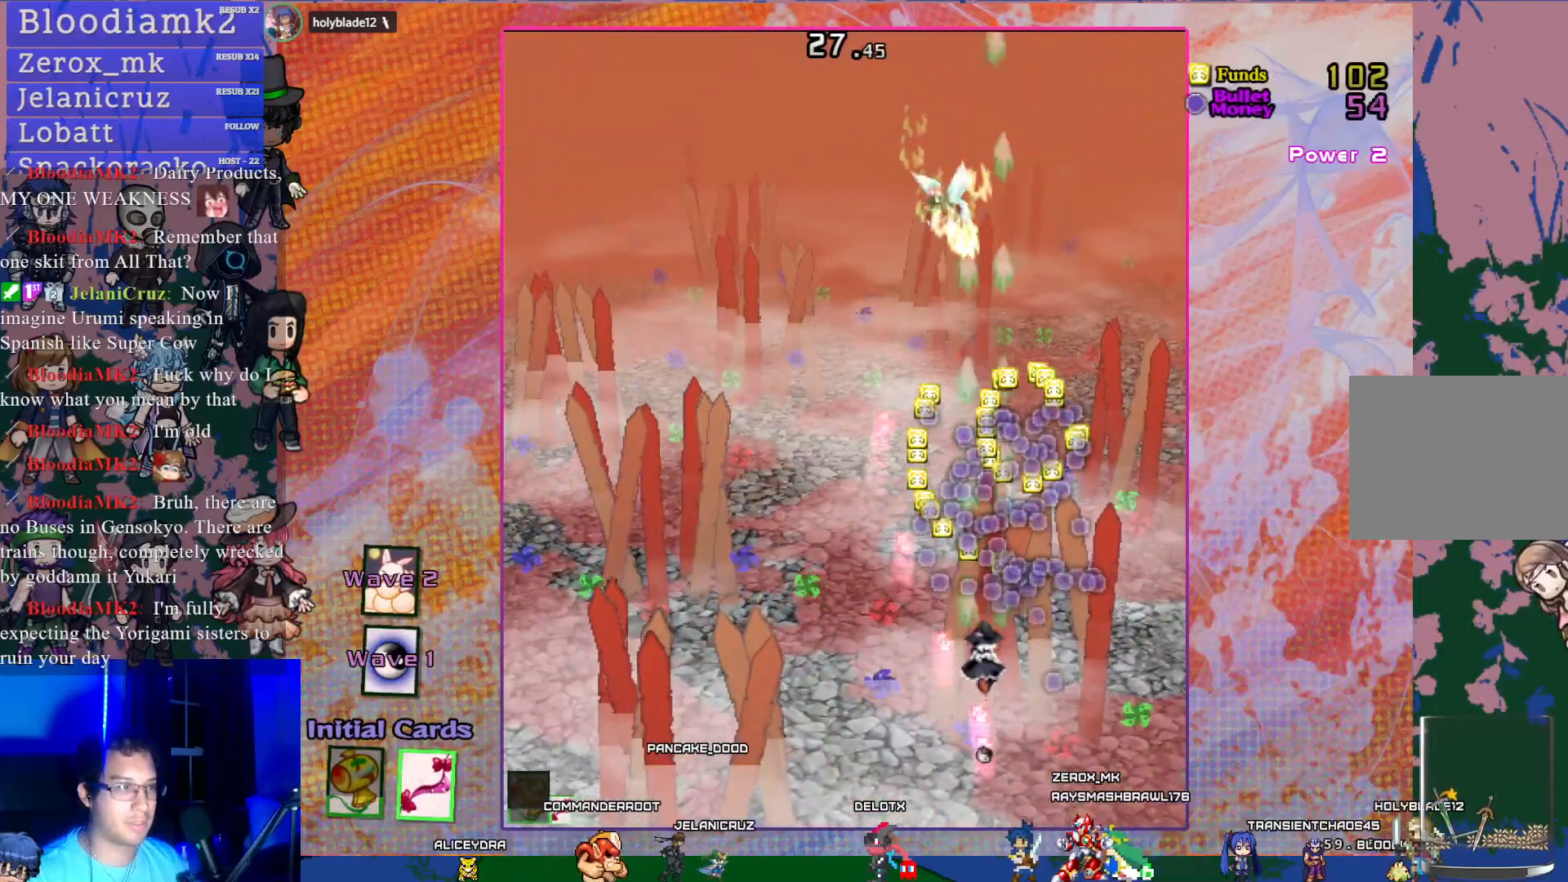
{"buttons": ["CROSS", "DPAD_UP", "DPAD_LEFT"], "left_stick": "center", "events": [[267, "DPAD_RIGHT", "down"], [333, "DPAD_UP", "up"], [417, "DPAD_UP", "down"], [433, "DPAD_RIGHT", "up"], [483, "DPAD_LEFT", "down"]]}
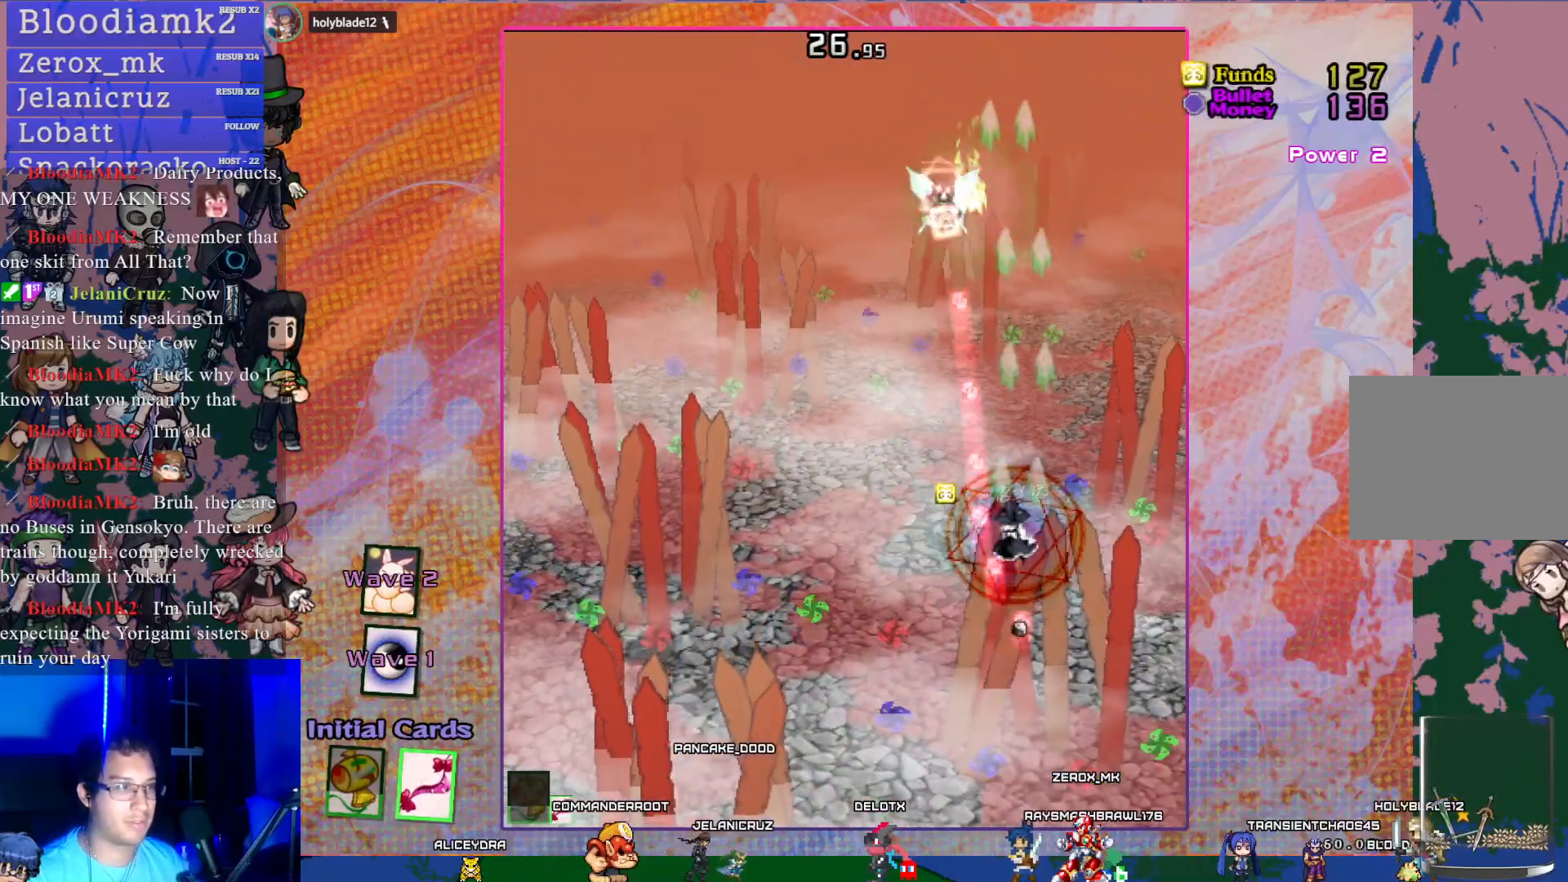
{"buttons": ["CROSS", "DPAD_UP"], "left_stick": "center", "events": [[283, "DPAD_LEFT", "up"], [283, "DPAD_UP", "up"], [433, "DPAD_UP", "down"]]}
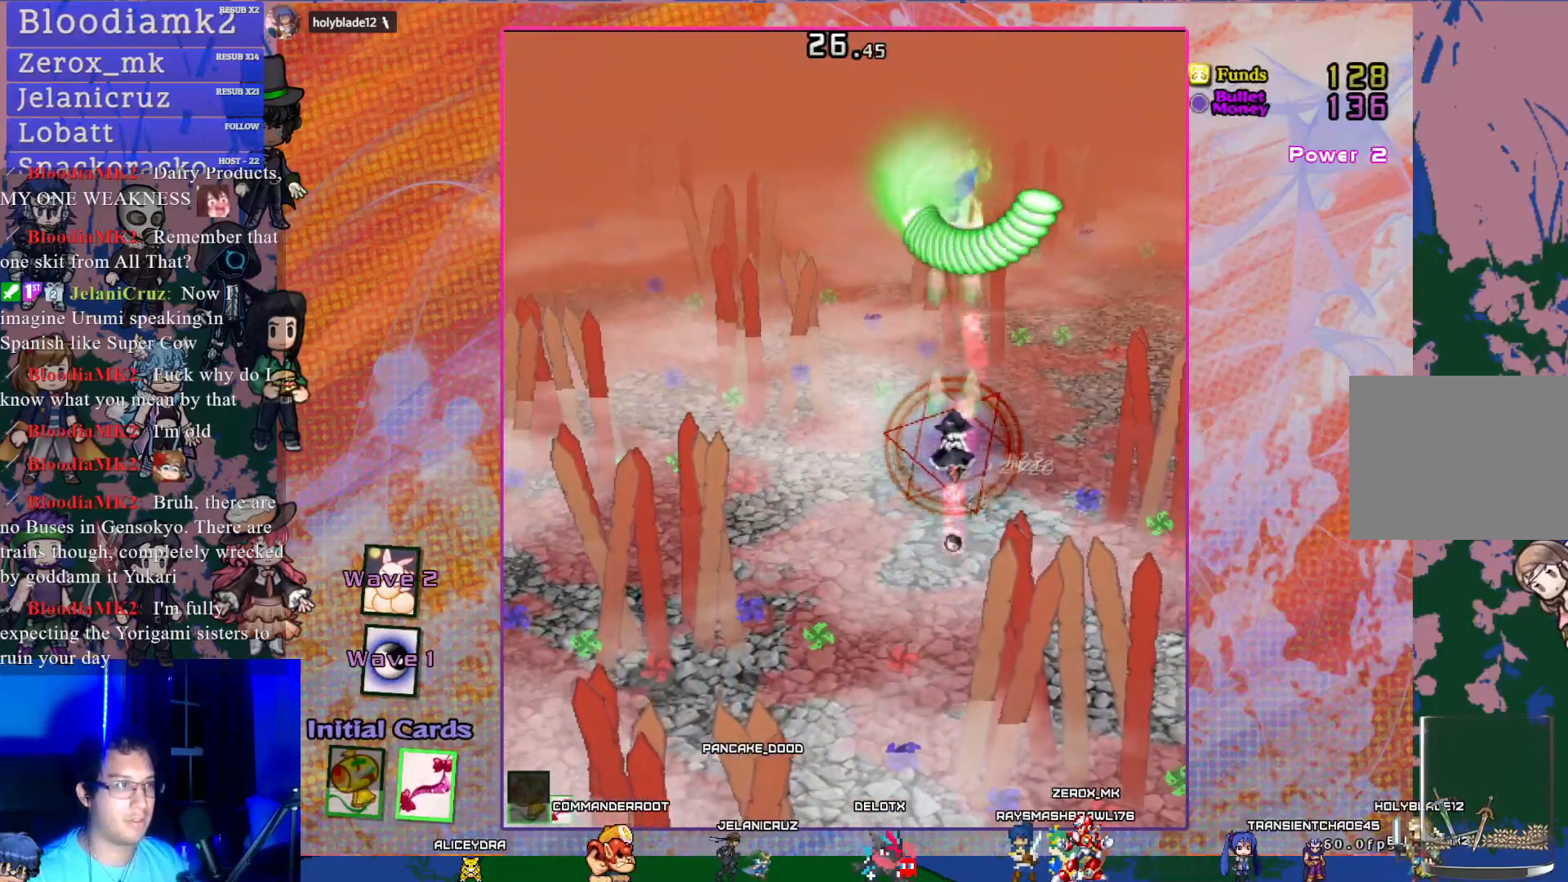
{"buttons": ["CROSS", "DPAD_DOWN"], "left_stick": "center", "events": [[150, "R1", "down"], [317, "R1", "up"], [333, "DPAD_UP", "up"], [400, "DPAD_DOWN", "down"]]}
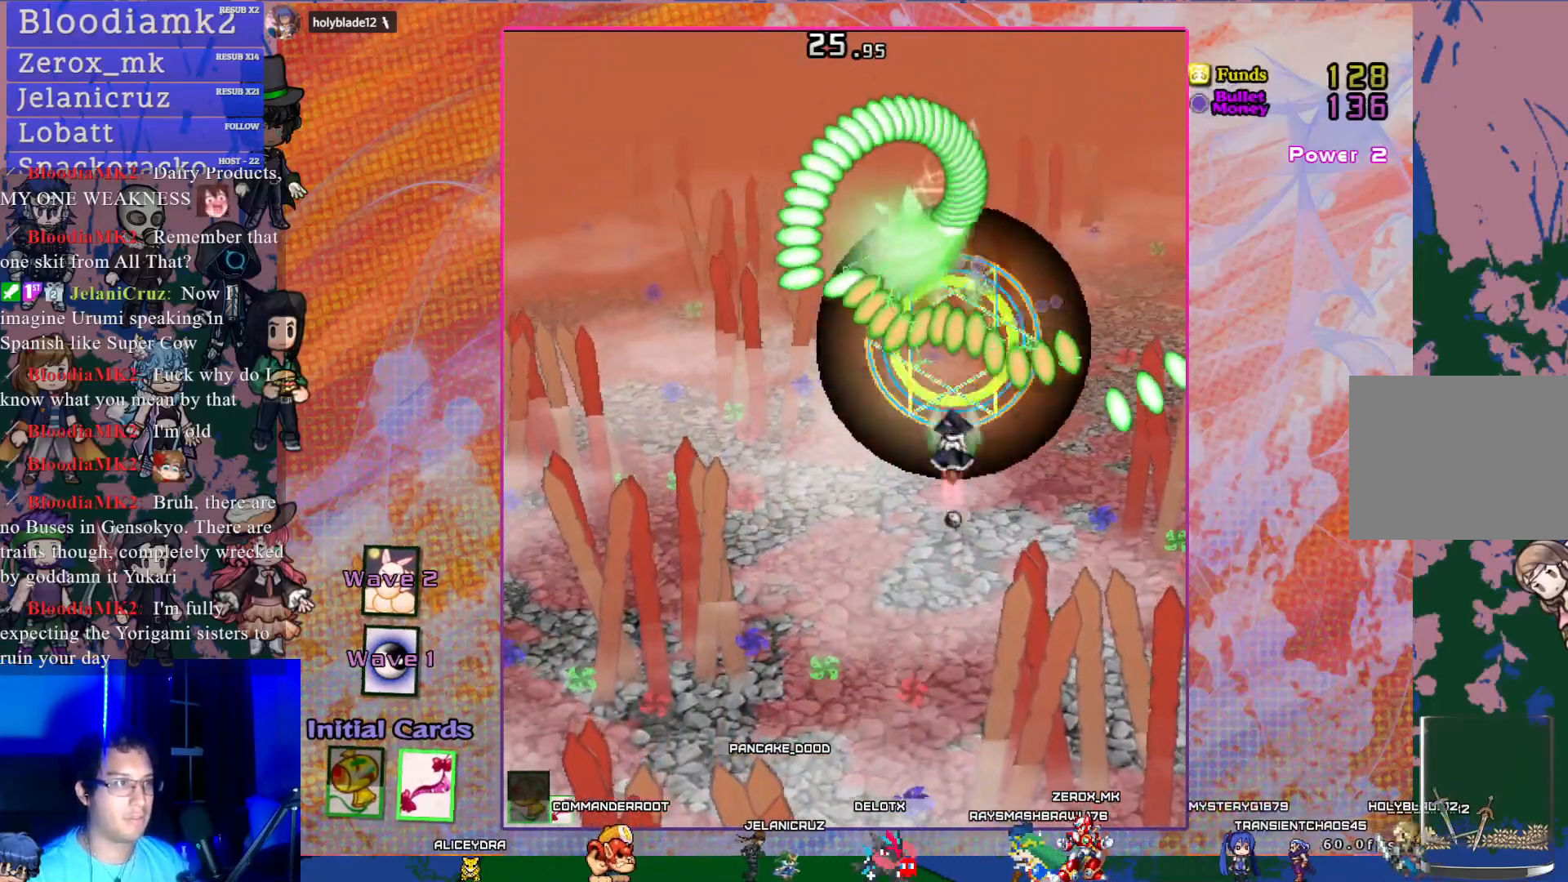
{"buttons": ["CROSS", "SQUARE", "DPAD_DOWN"], "left_stick": "center", "events": [[217, "DPAD_LEFT", "down"], [300, "SQUARE", "down"], [317, "DPAD_LEFT", "up"]]}
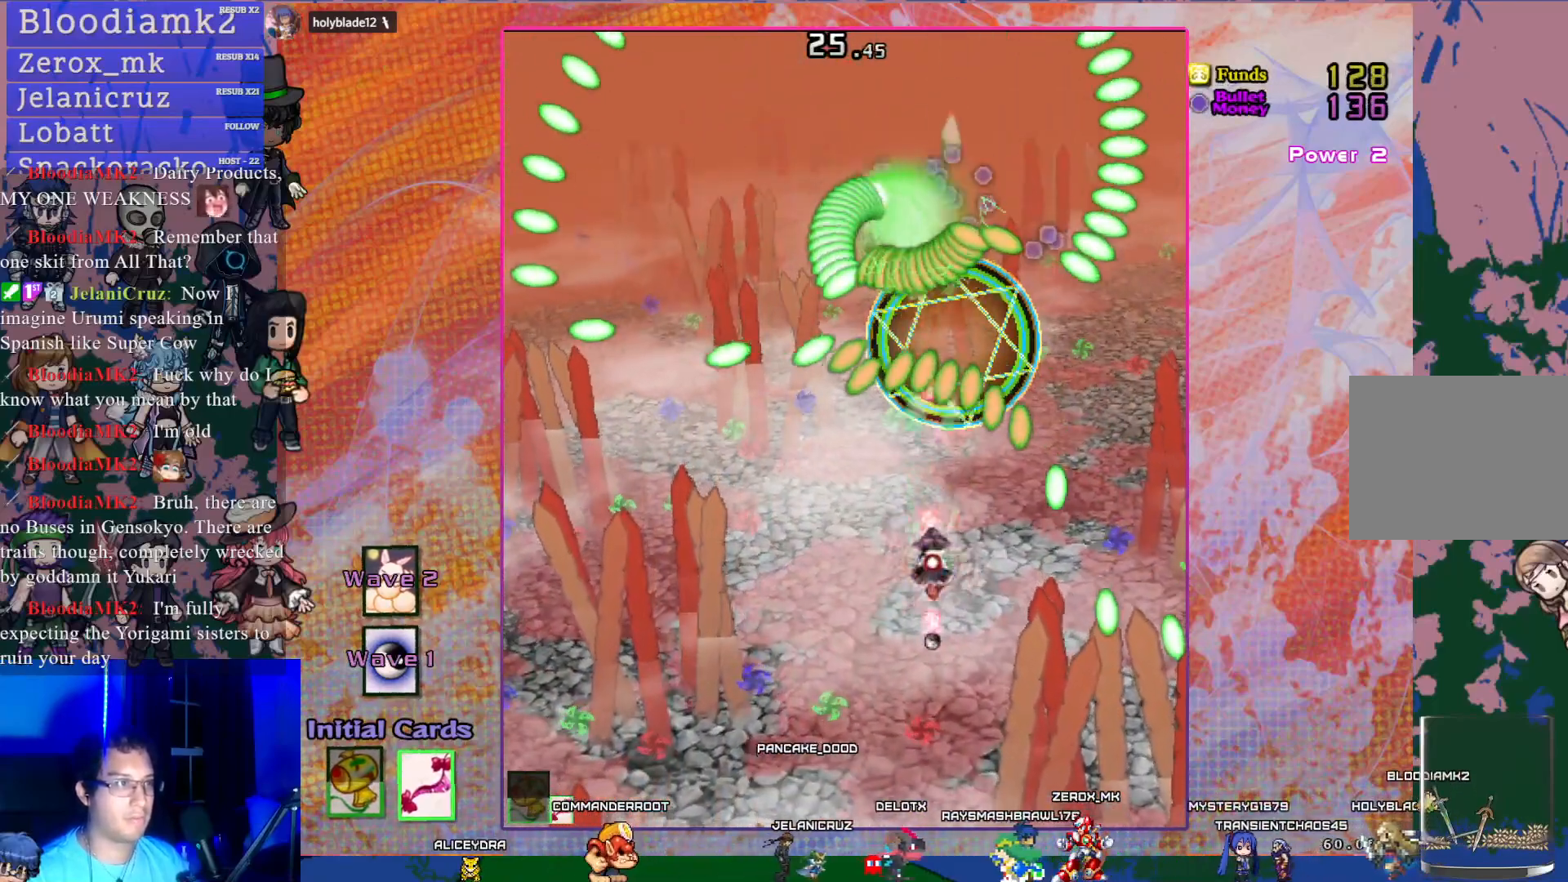
{"buttons": ["CROSS", "SQUARE"], "left_stick": "center", "events": [[450, "DPAD_DOWN", "up"]]}
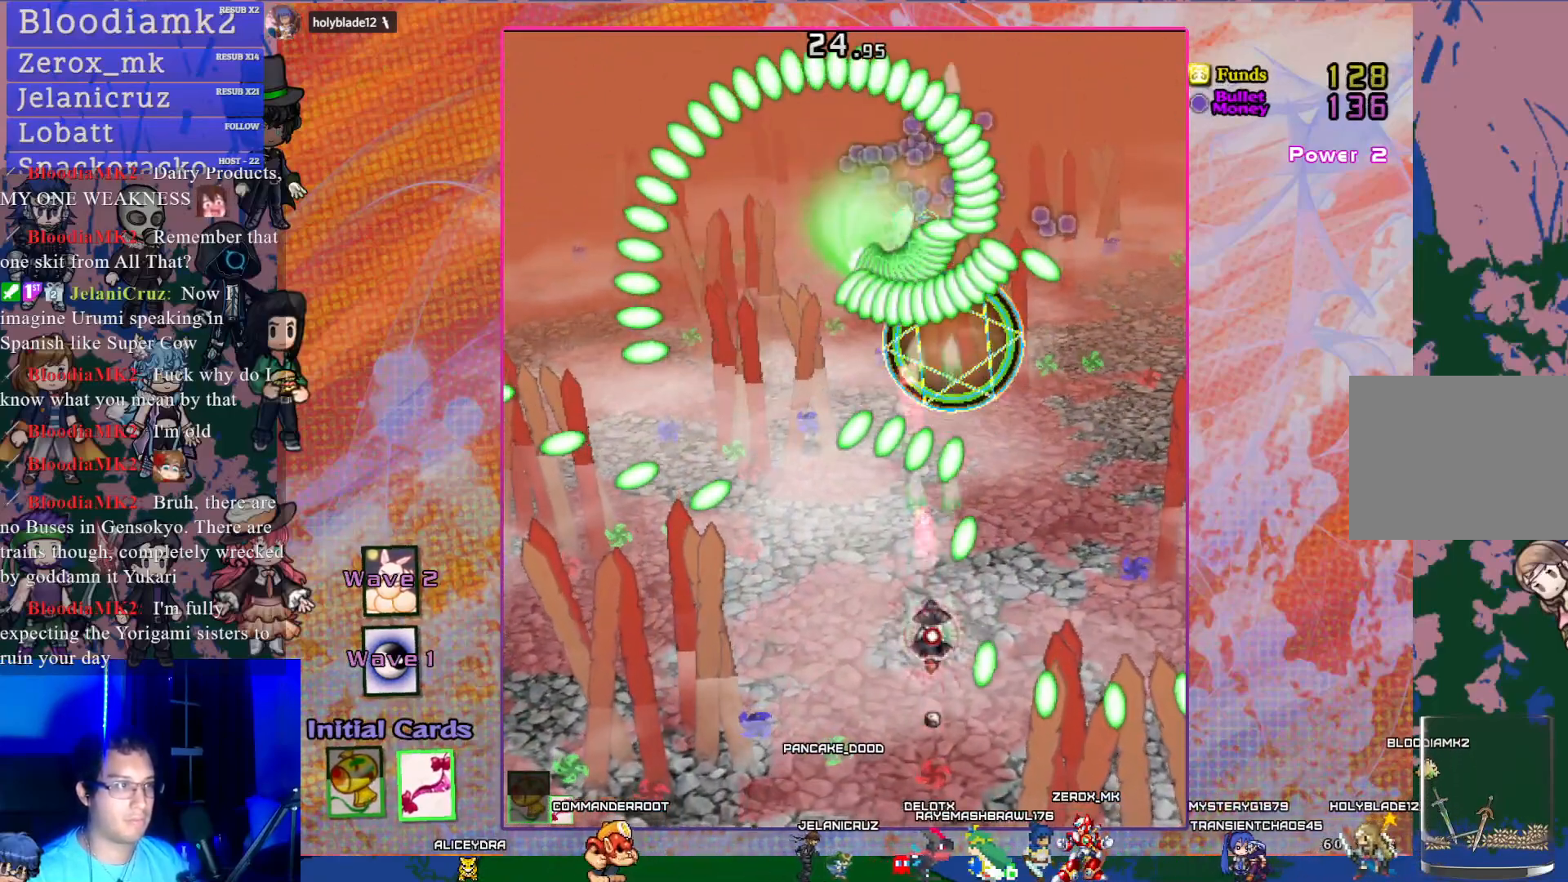
{"buttons": ["CROSS", "SQUARE"], "left_stick": "center", "events": [[200, "DPAD_LEFT", "down"], [467, "DPAD_LEFT", "up"]]}
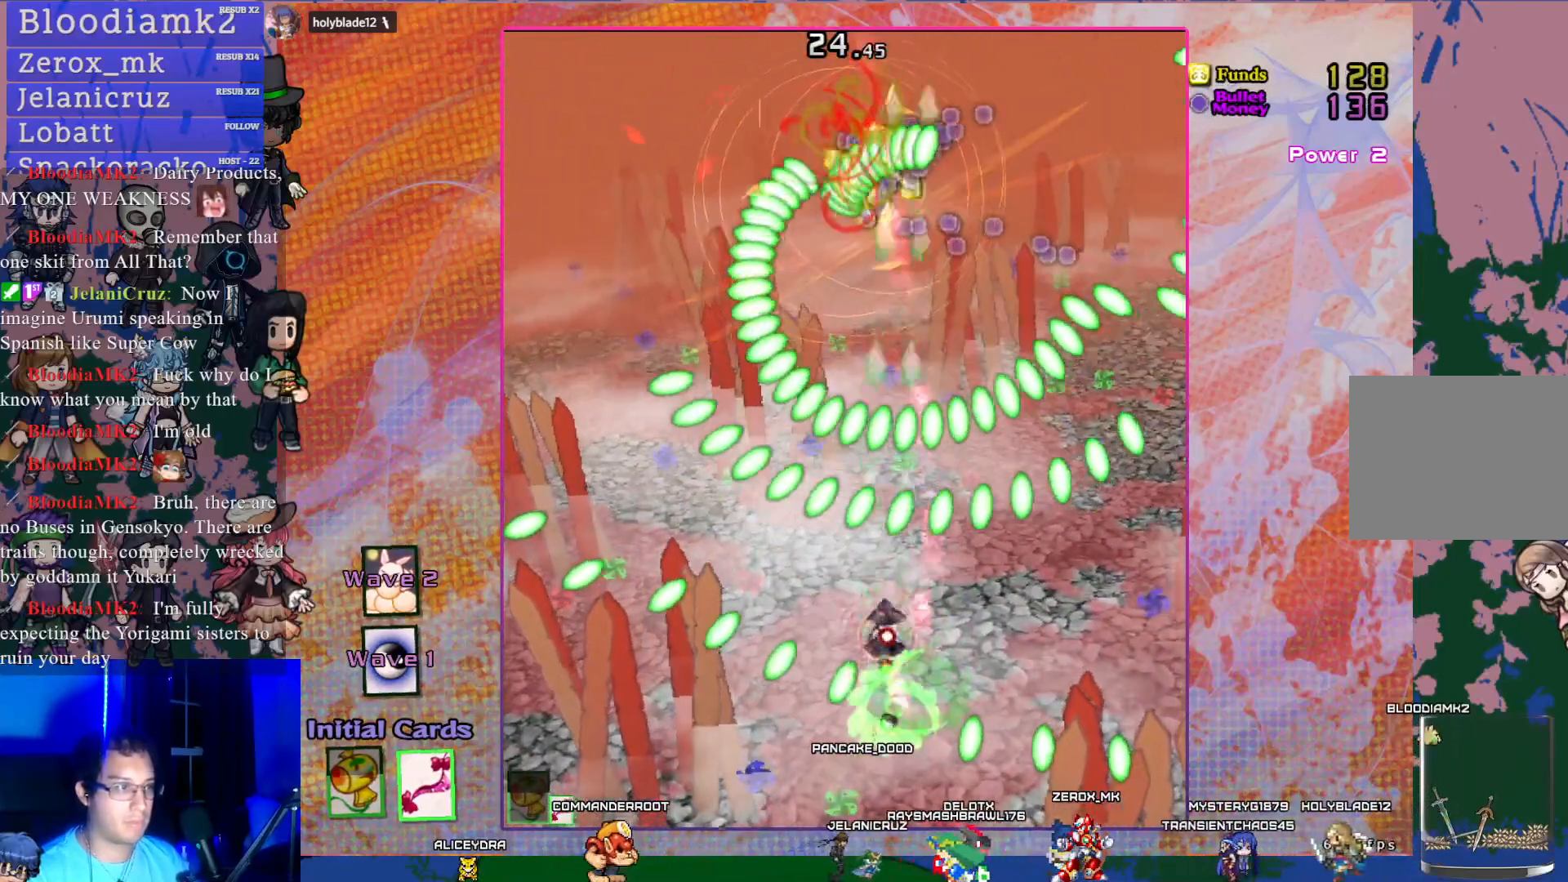
{"buttons": ["CROSS", "SQUARE", "DPAD_LEFT"], "left_stick": "center", "events": [[217, "DPAD_DOWN", "down"], [400, "DPAD_LEFT", "down"], [433, "DPAD_DOWN", "up"]]}
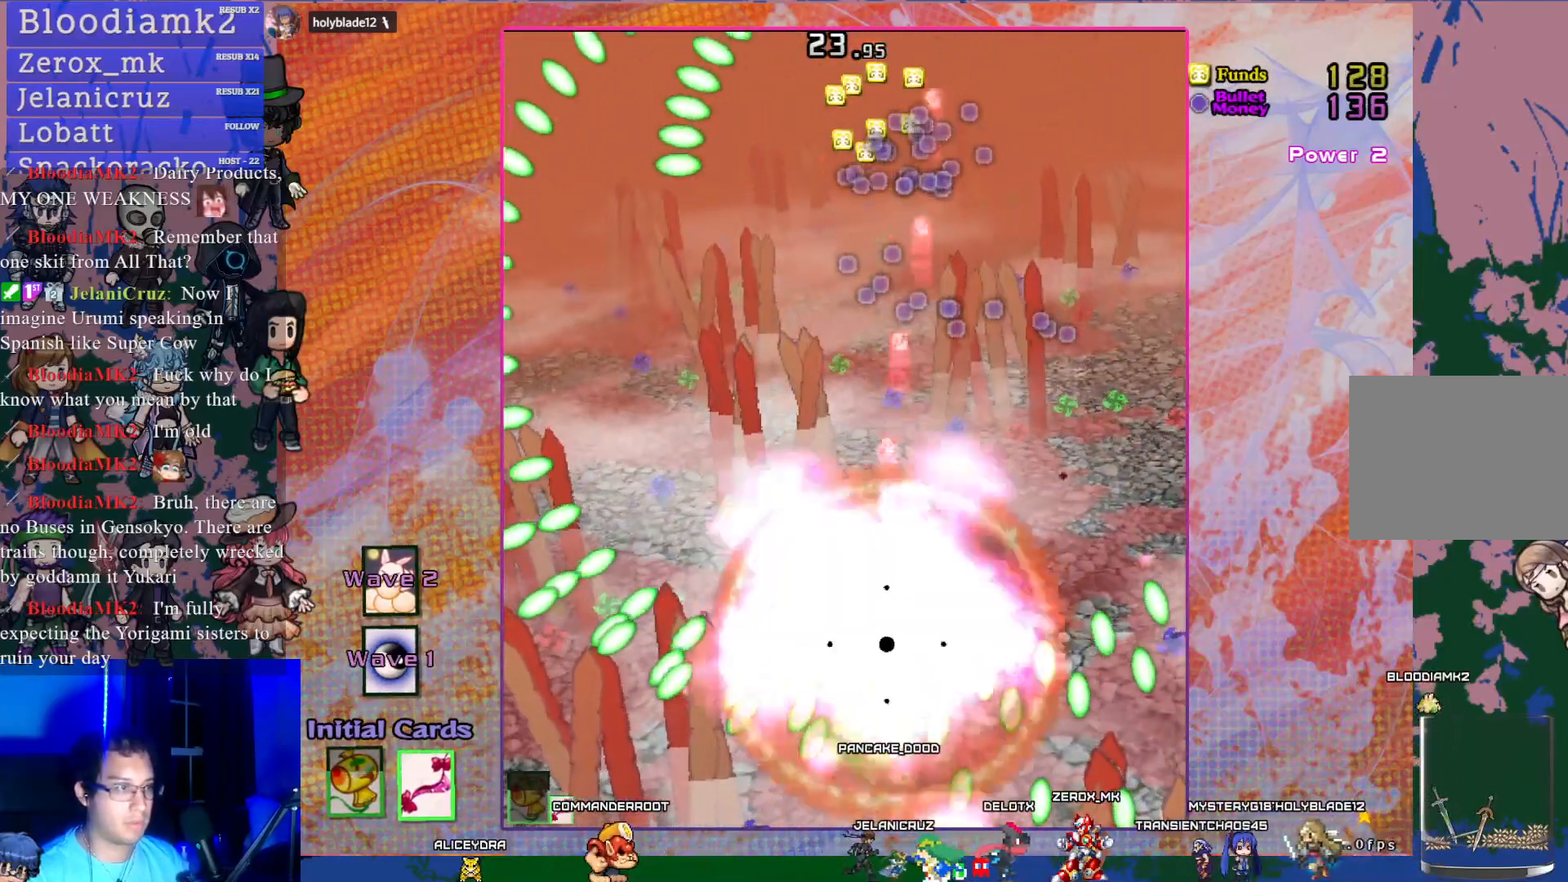
{"buttons": ["CROSS"], "left_stick": "center", "events": [[100, "DPAD_LEFT", "up"], [167, "SQUARE", "up"]]}
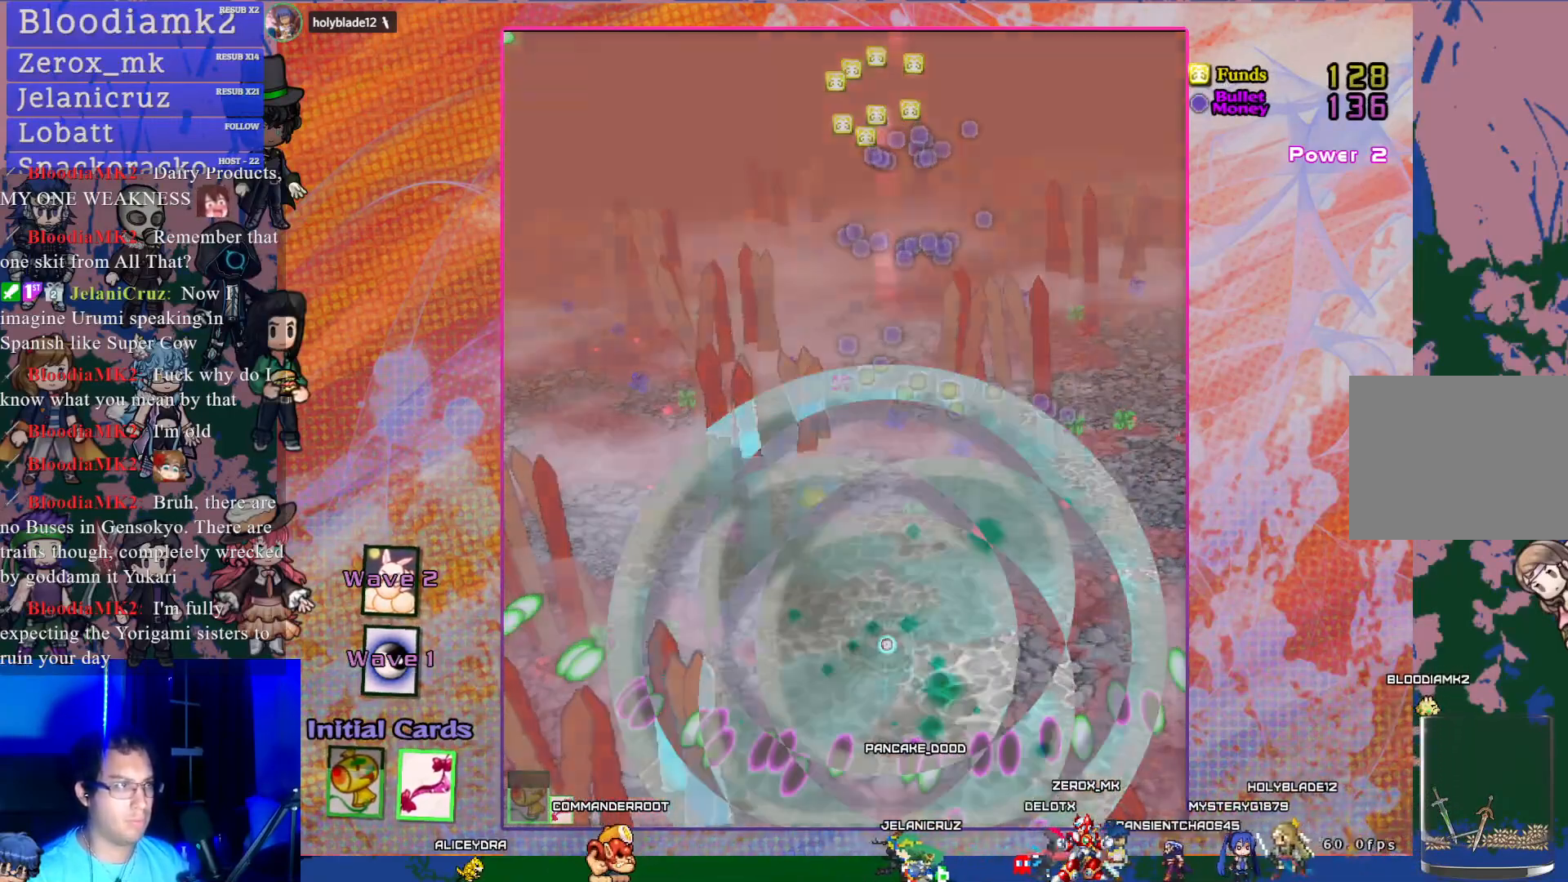
{"buttons": [], "left_stick": "center", "events": [[283, "CROSS", "up"]]}
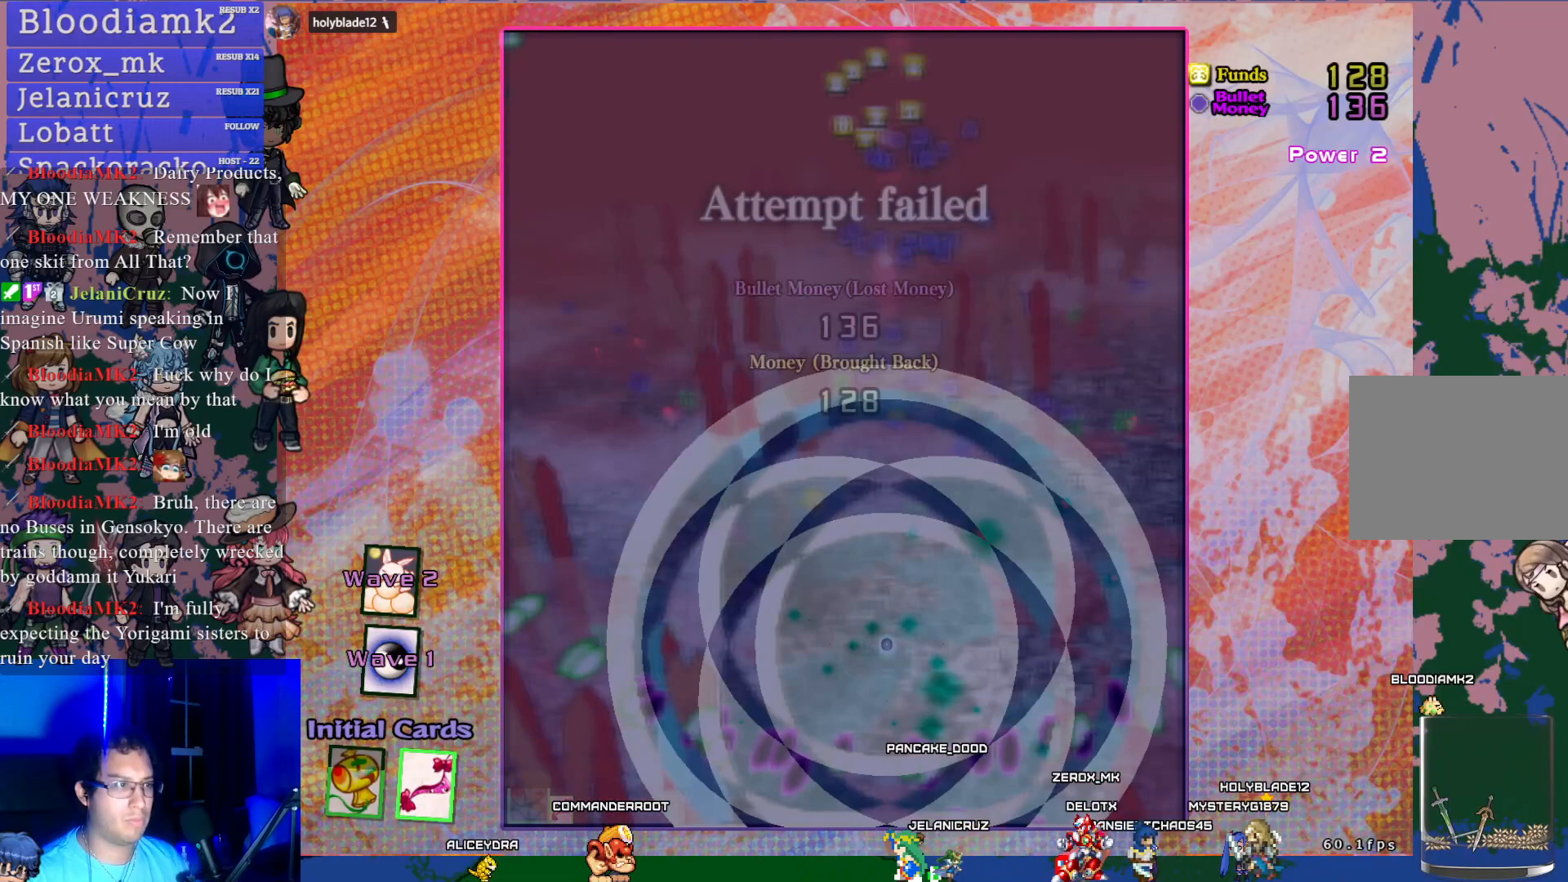
{"buttons": [], "left_stick": "center", "events": []}
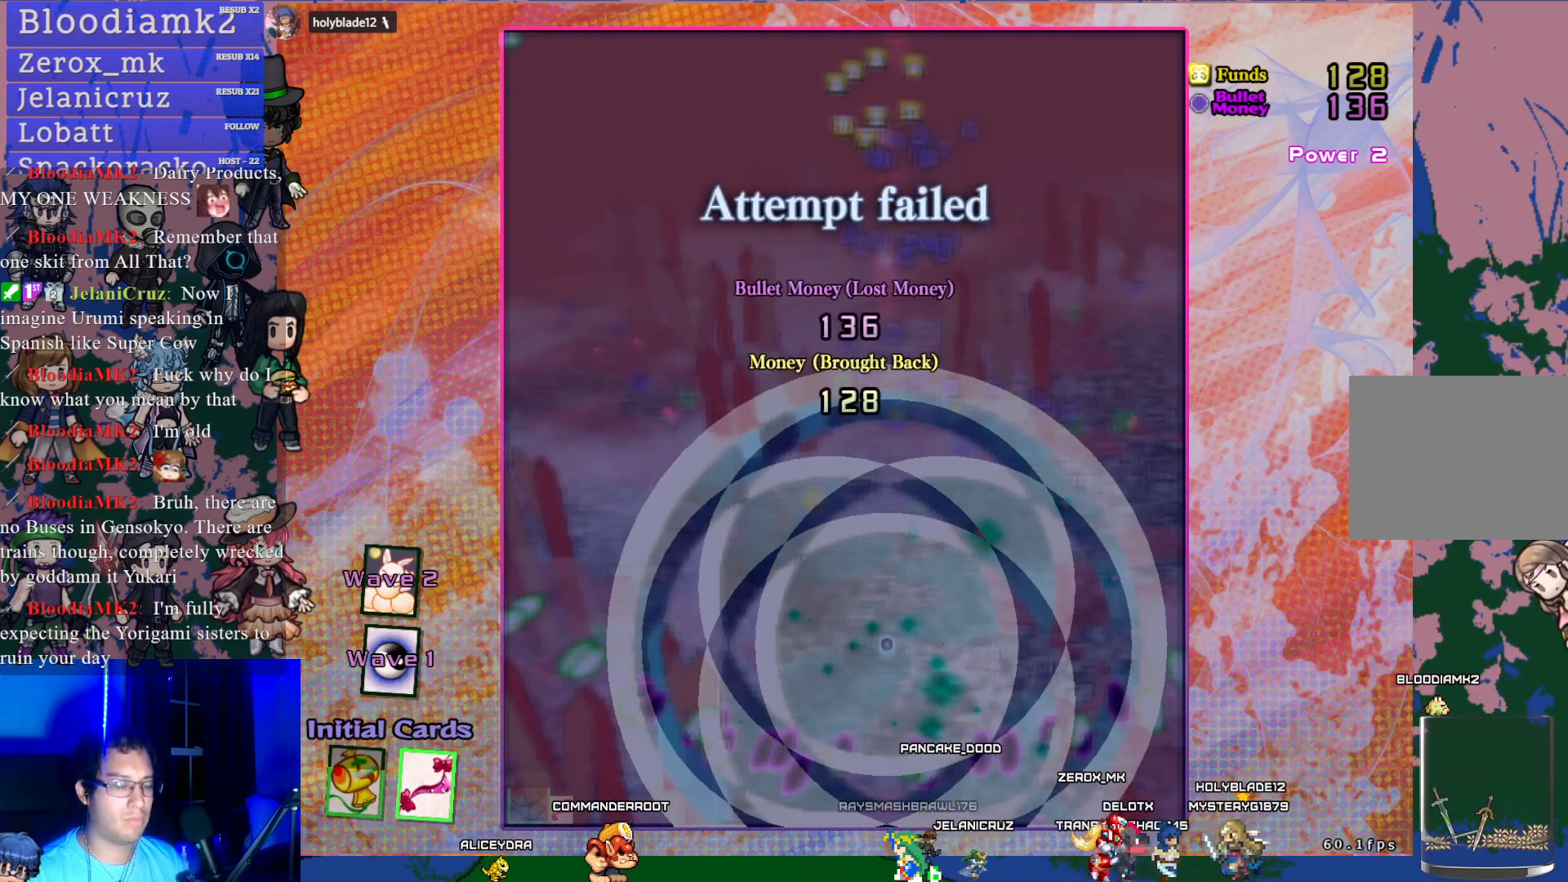
{"buttons": [], "left_stick": "center", "events": []}
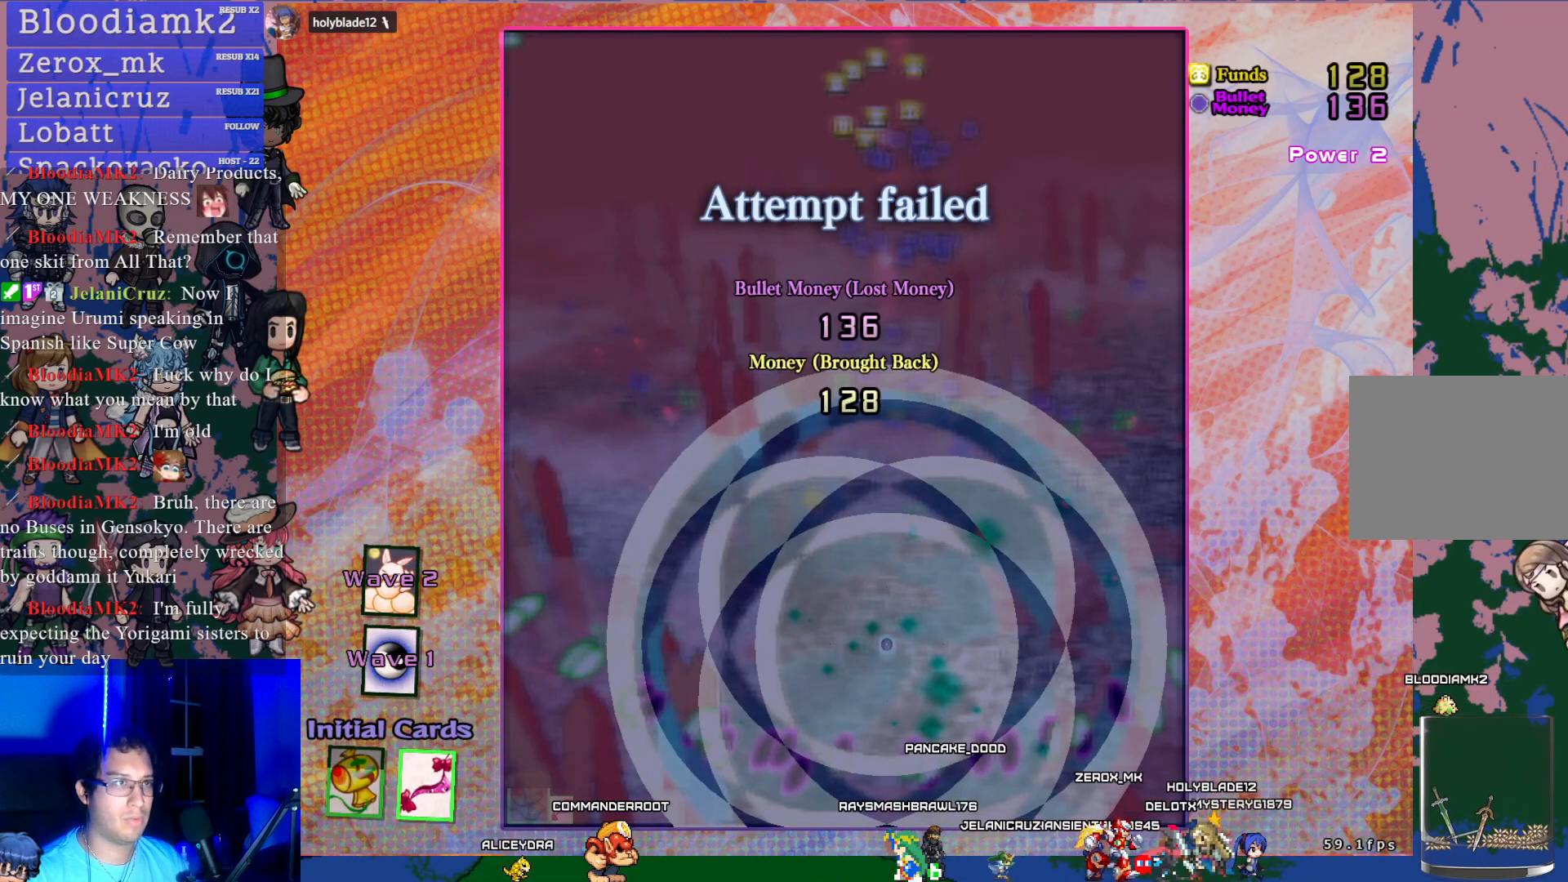
{"buttons": [], "left_stick": "center", "events": []}
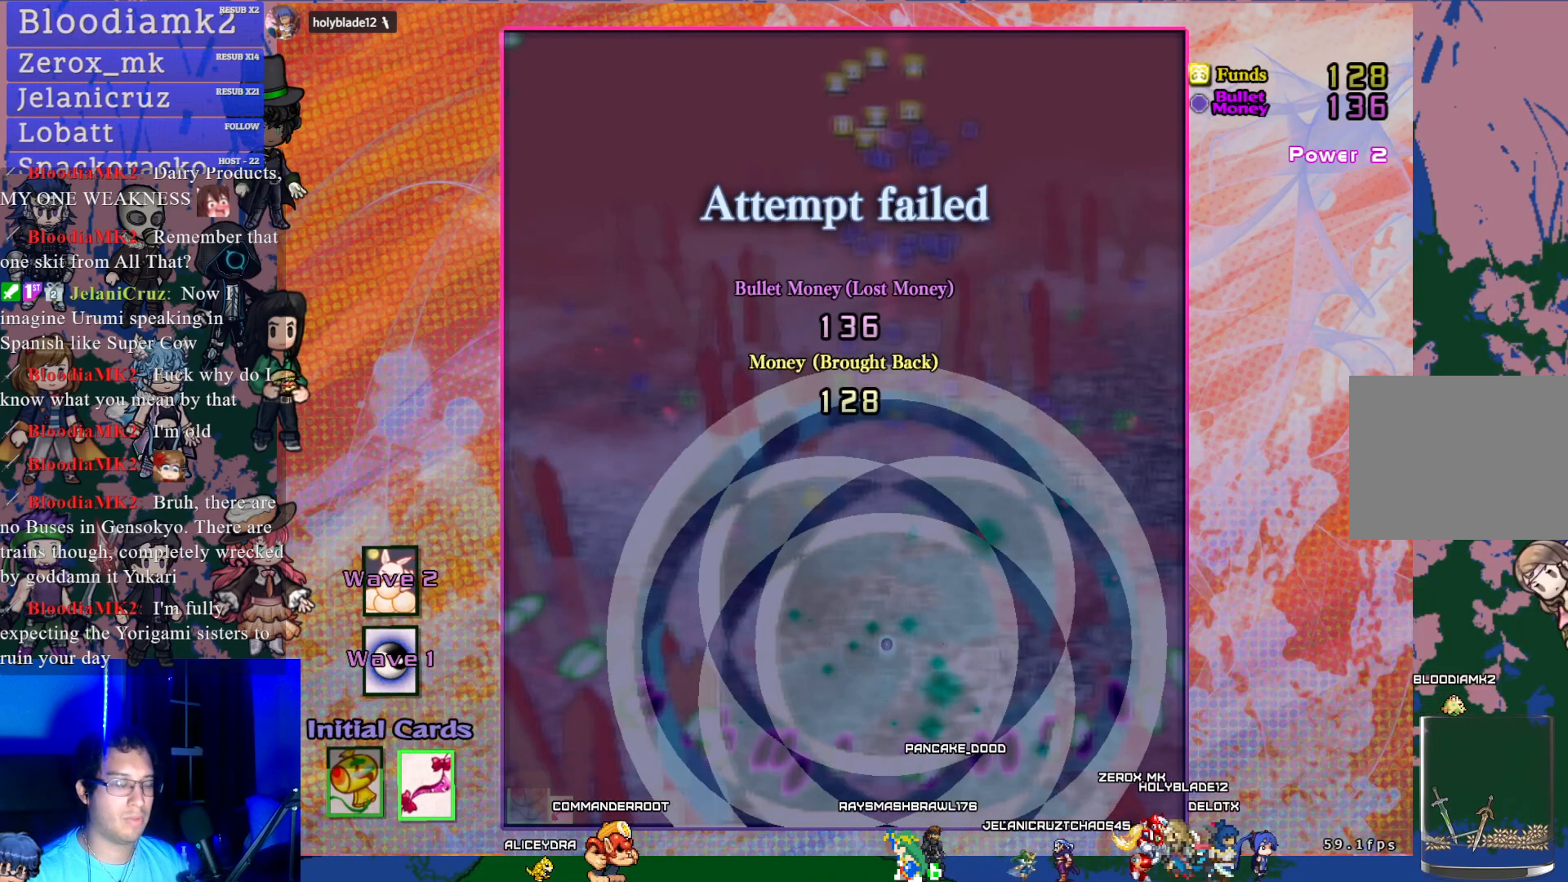
{"buttons": [], "left_stick": "center", "events": []}
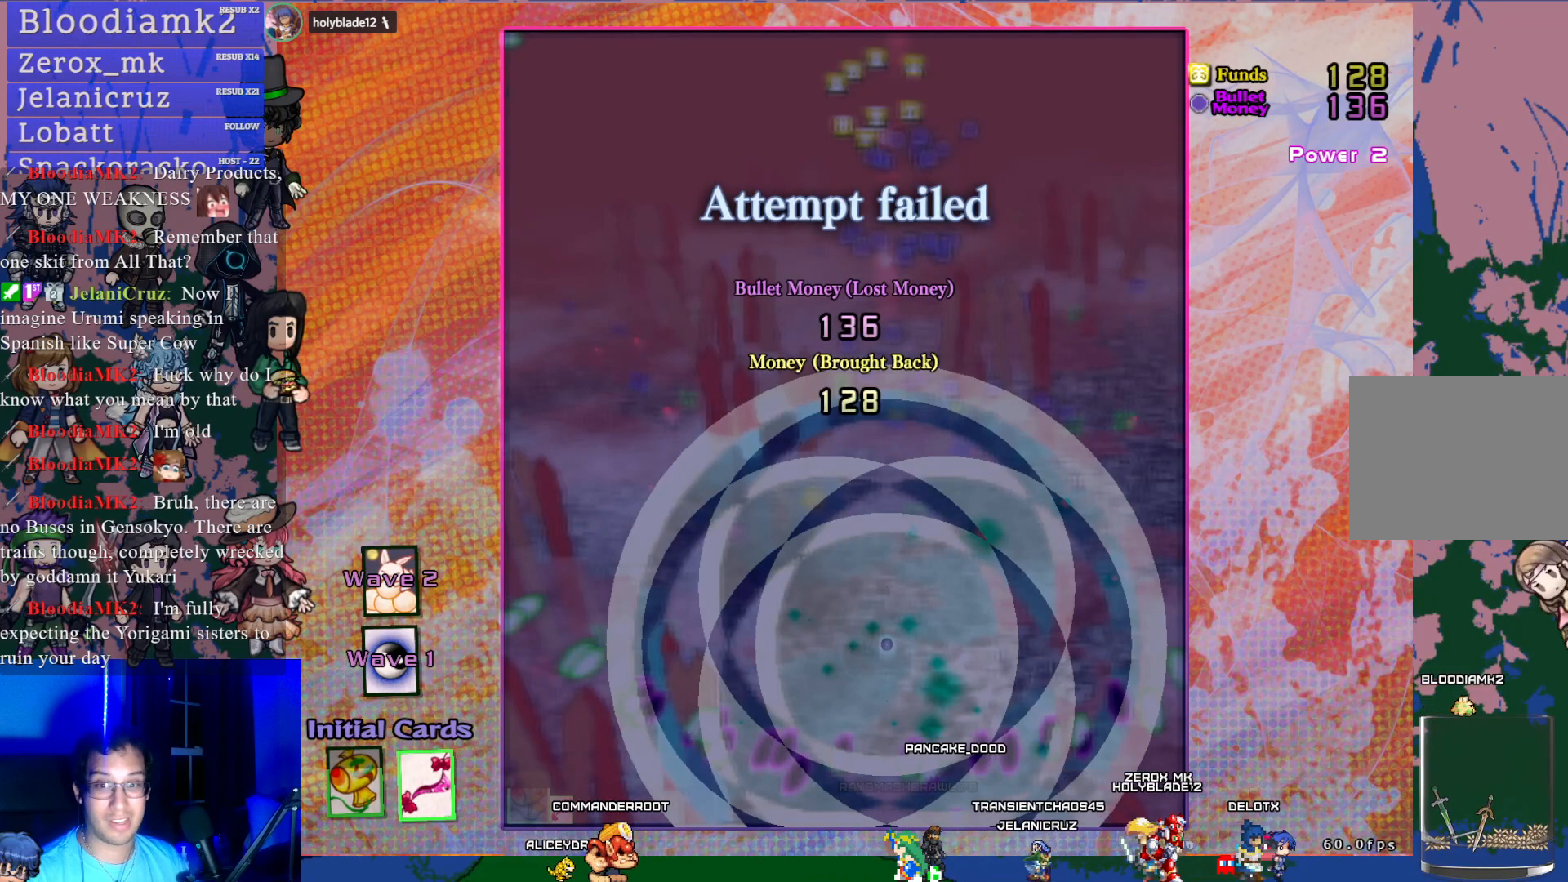
{"buttons": [], "left_stick": "center", "events": []}
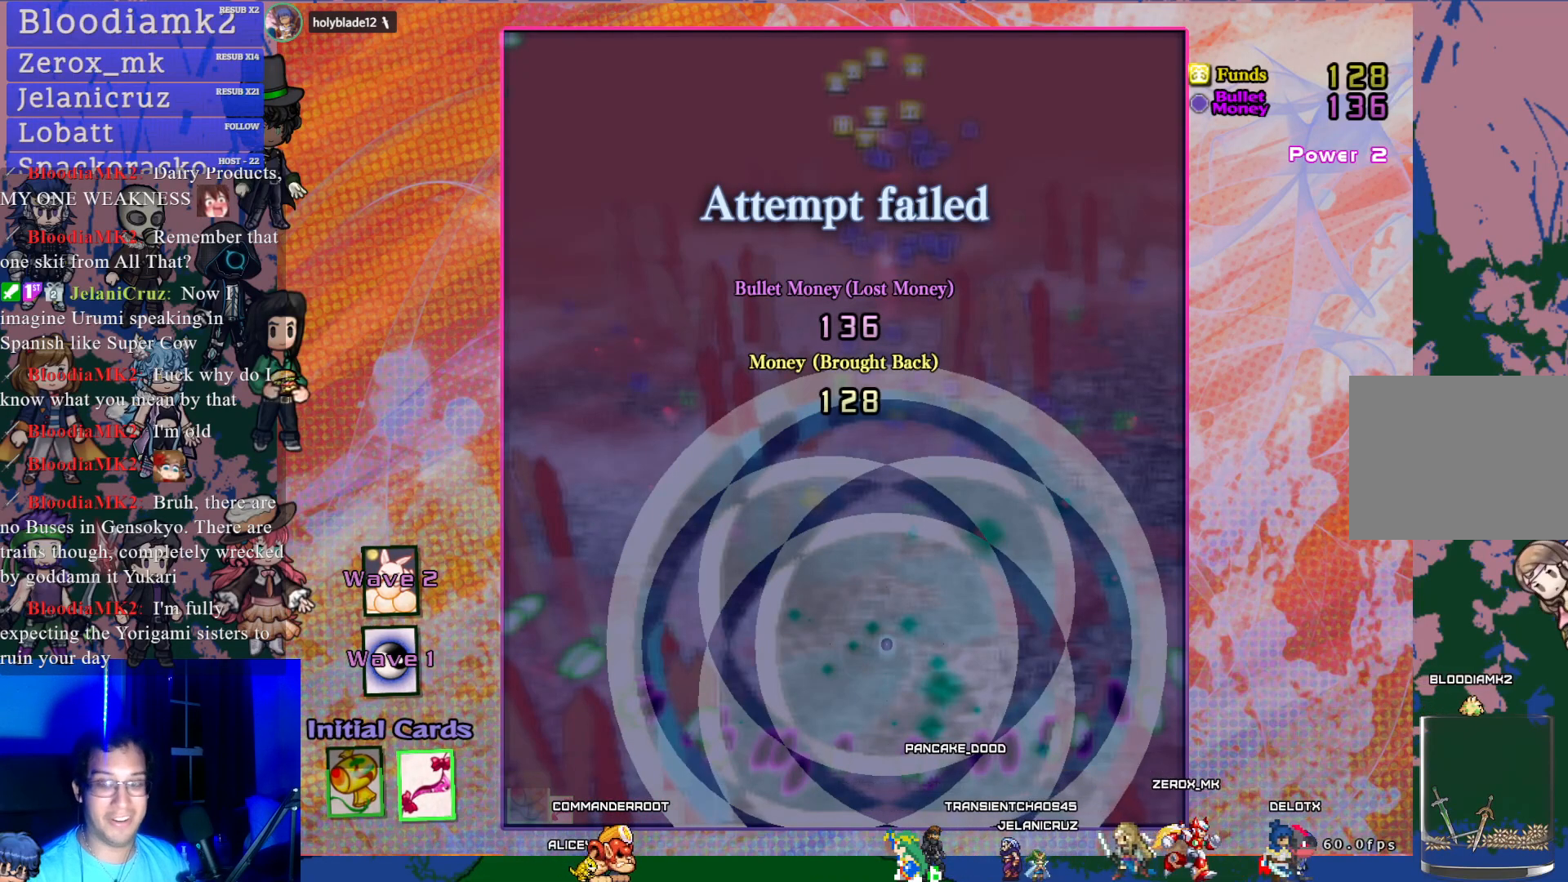
{"buttons": ["CROSS"], "left_stick": "center", "events": [[483, "CROSS", "down"]]}
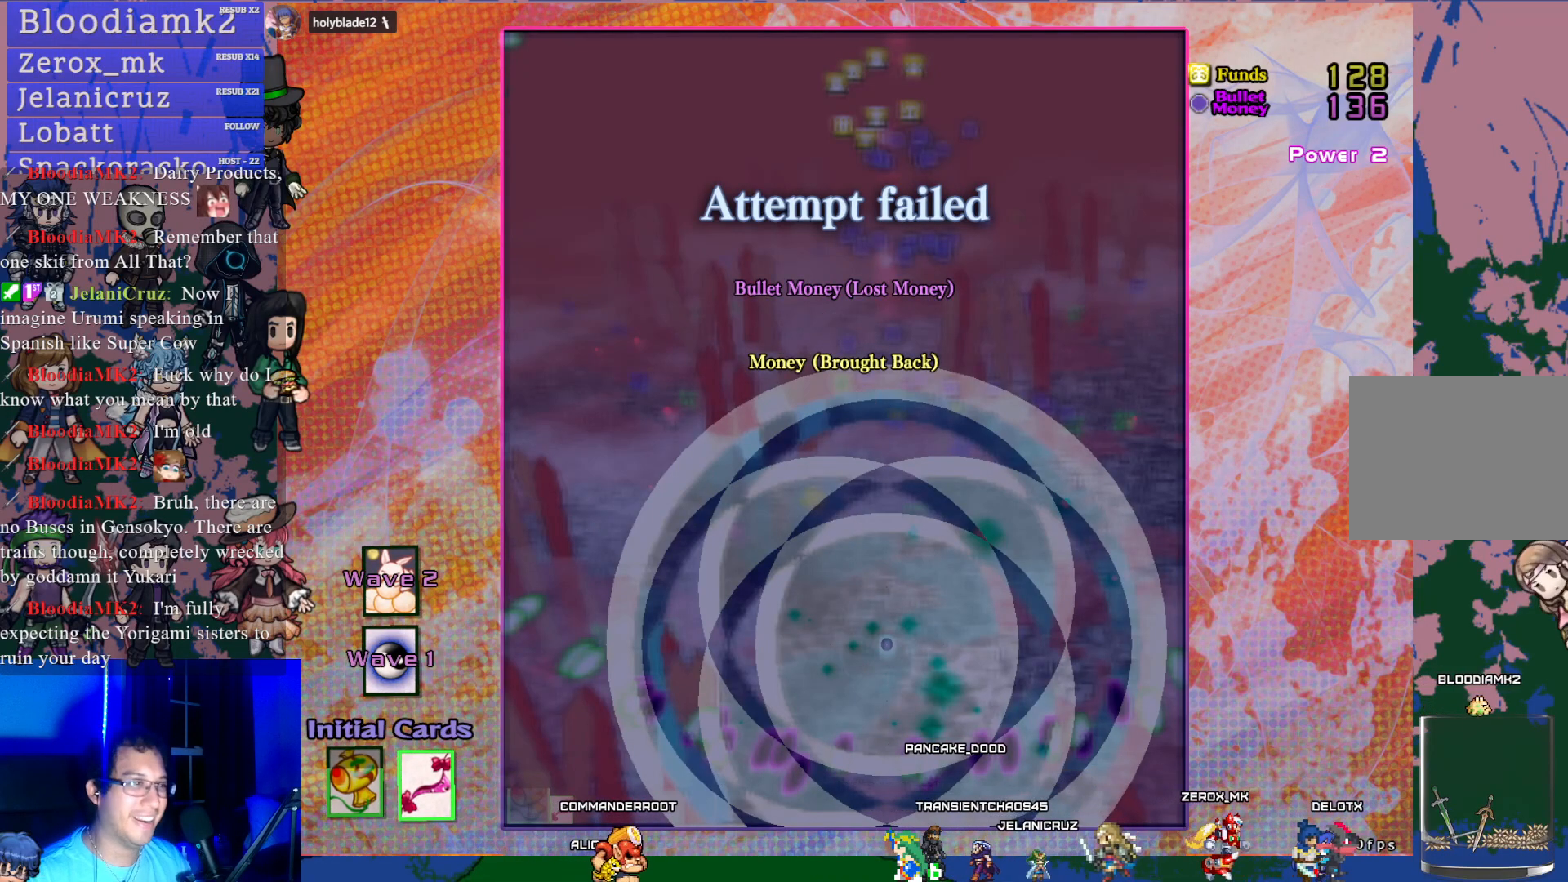
{"buttons": [], "left_stick": "center", "events": [[83, "CROSS", "up"]]}